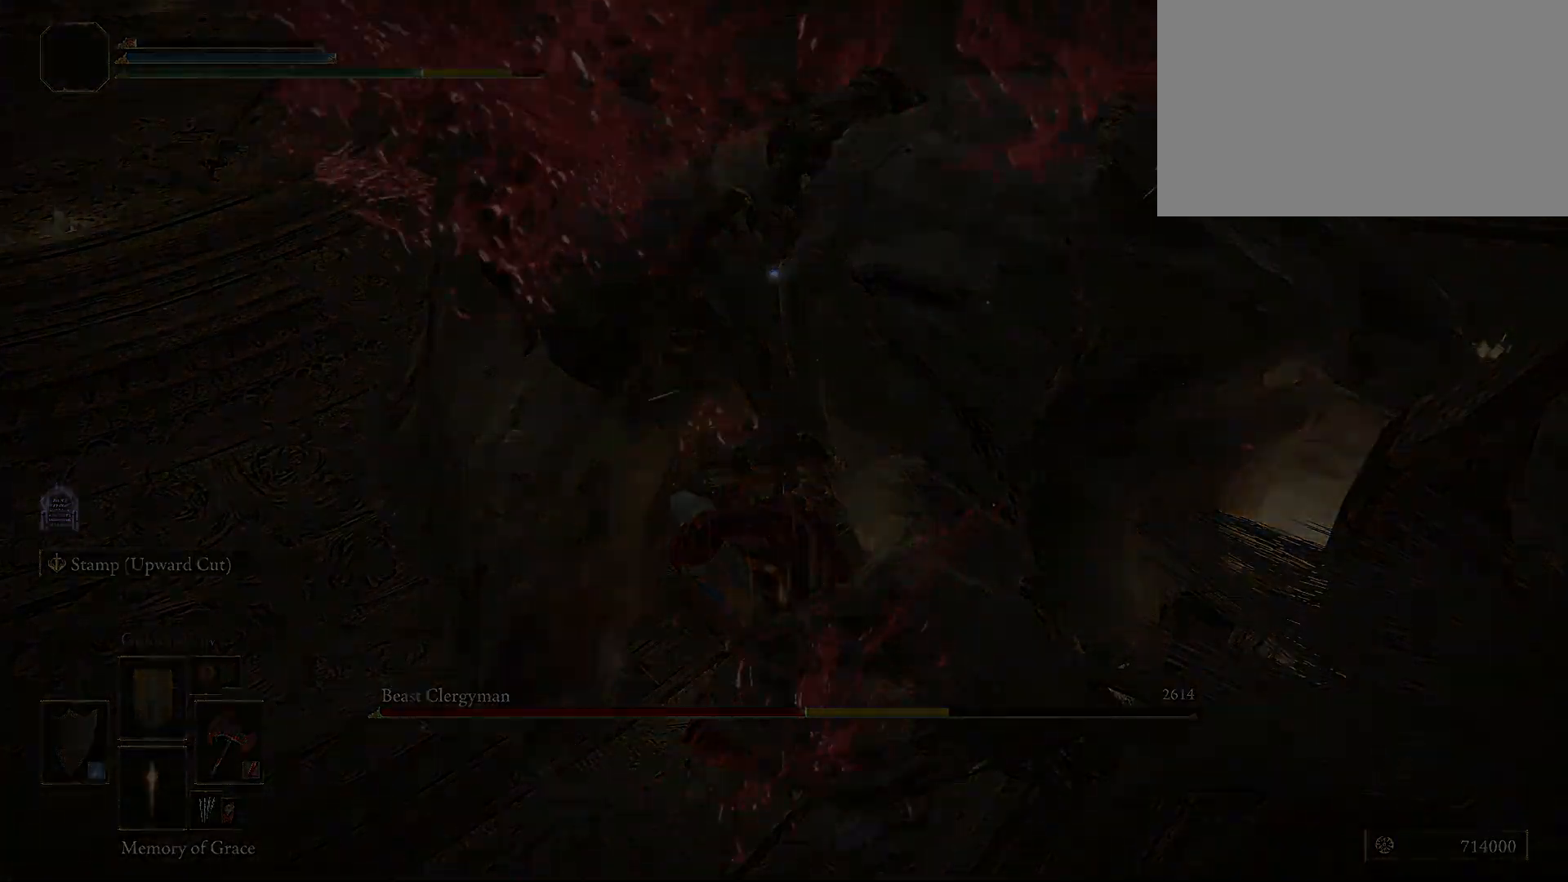
Gameplay with keyboard and mouse; each line is a JSON object with the keys and mouse buttons held at the frame after it. "events" lists presses ("down") and releases ("up") of "1", "2", "3", "4", "5", "a", "alt", "c", "caps_lock", "ctrl", "d", "e", "f", "g", "q", "r", "s", "shift", "space", "t", "tab", "v", "w", "x", "z", "mouse_left", "mouse_wheel" and "mouse_right" between this image and that frame as [ms after this image, input, new state], when the widget could be followed in between. "mouse_left", "mouse_wheel", "mouse_right" = the "left", "wheel", "right" buttons of the "mouse" list. No other keys are recorded. "wheel" means that the mouse wheel is clicked or scrolled. Not read: mouse_move.
{"keys": [], "mouse": [], "events": []}
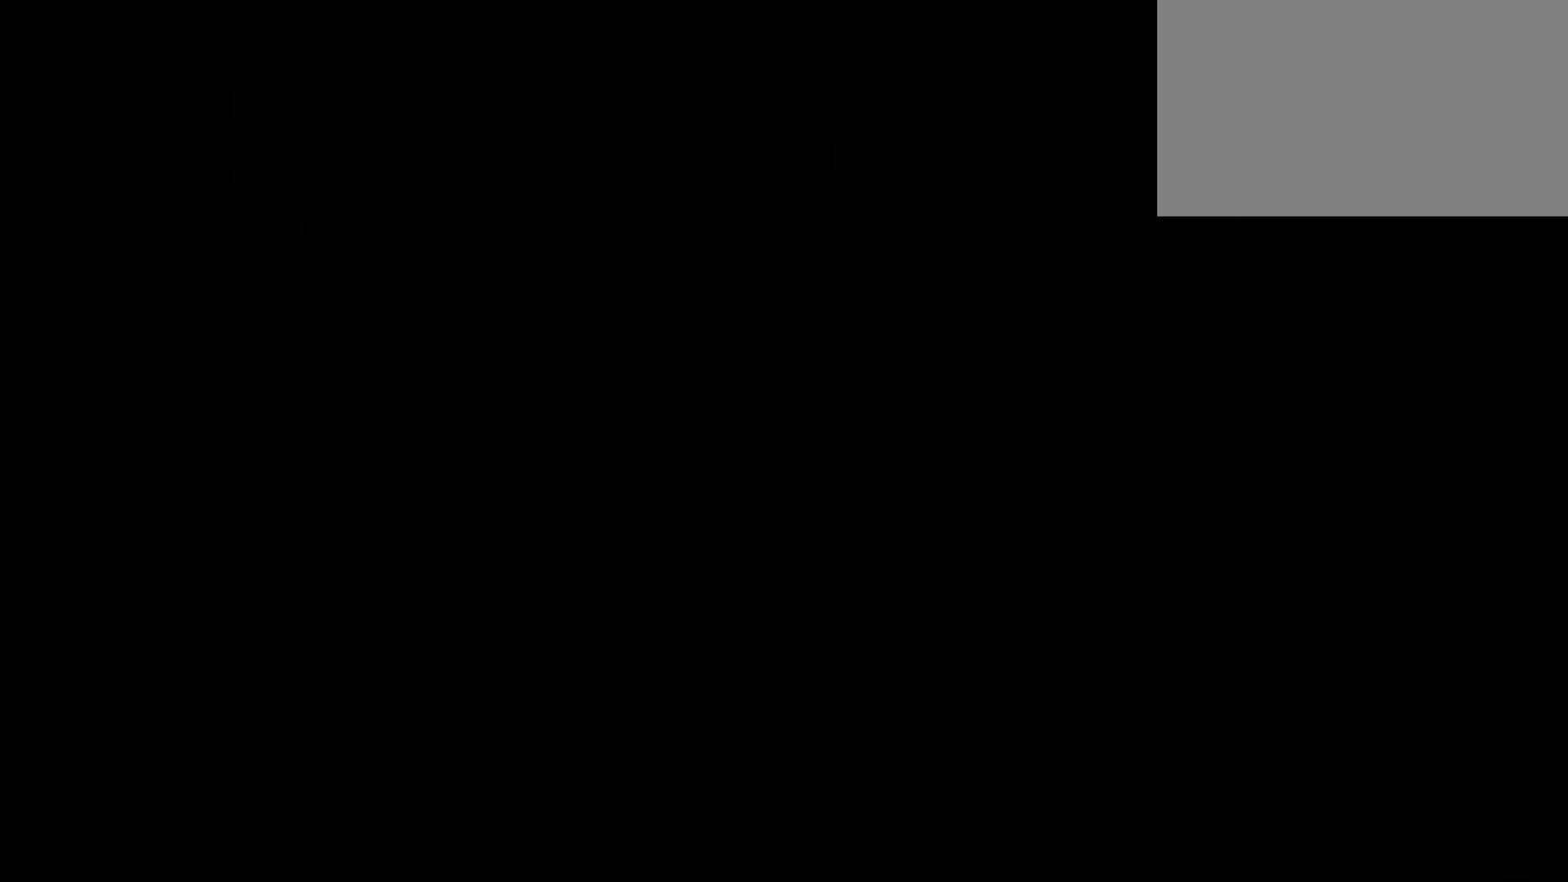
{"keys": [], "mouse": [], "events": []}
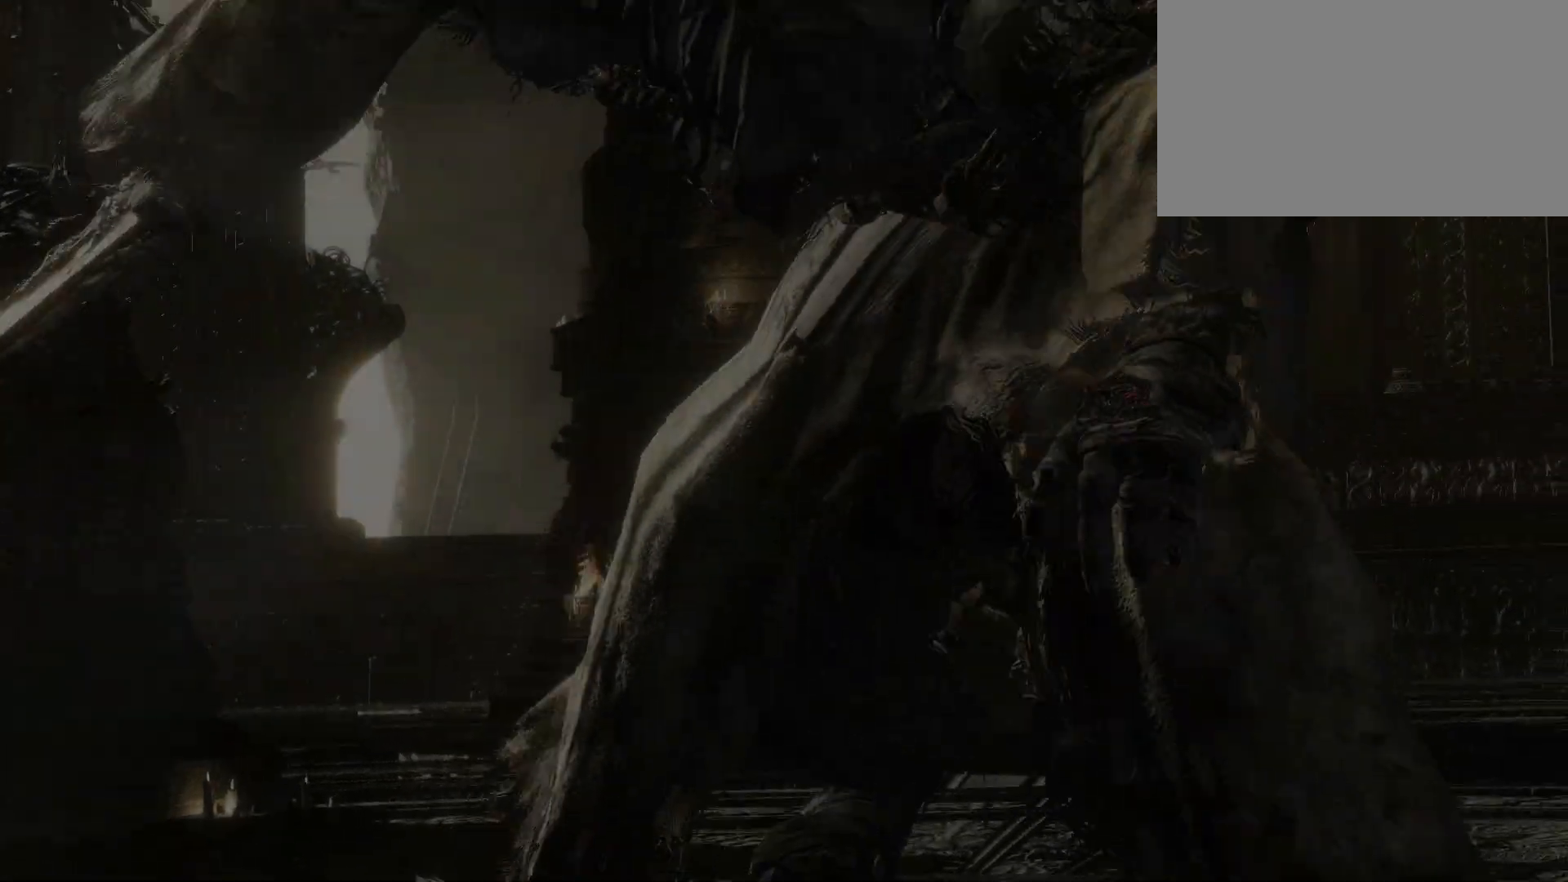
{"keys": [], "mouse": [], "events": []}
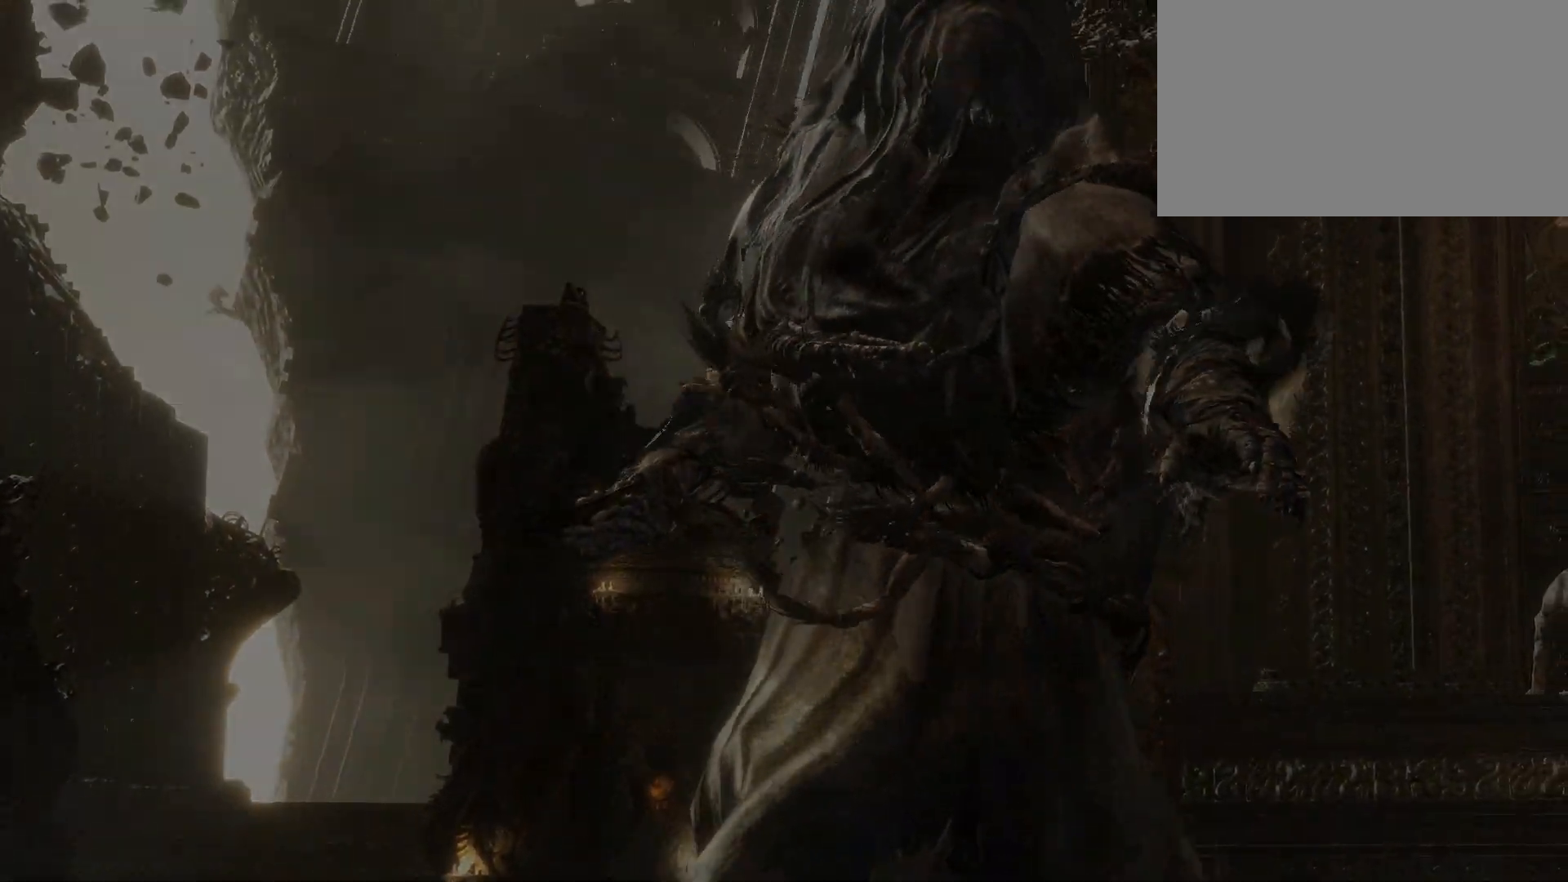
{"keys": [], "mouse": [], "events": []}
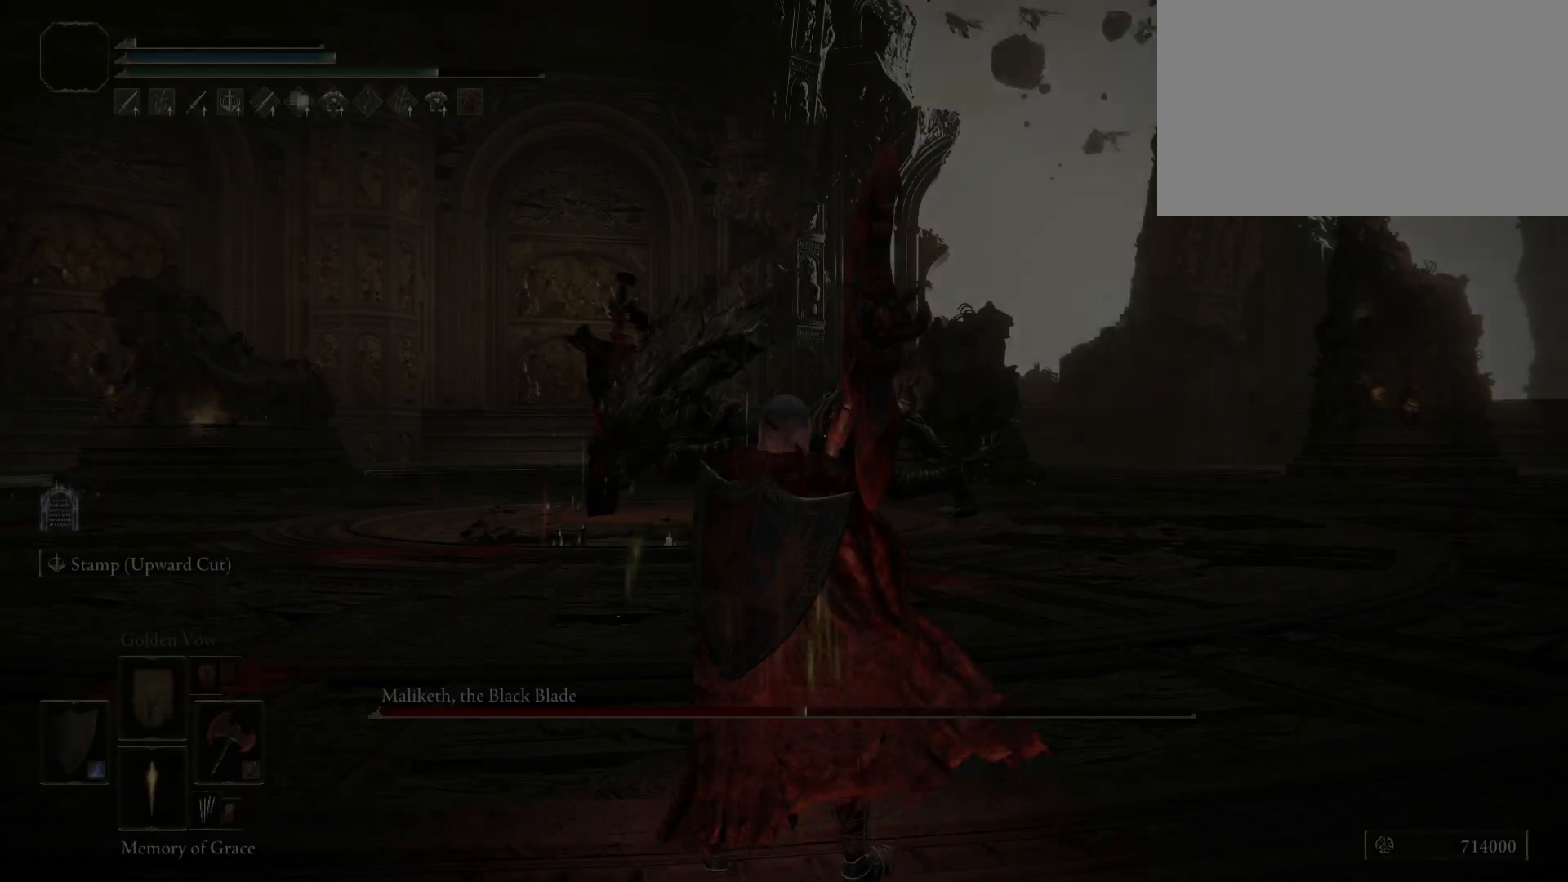
{"keys": [], "mouse": [], "events": [[250, "mouse_wheel", "down"], [384, "mouse_wheel", "up"]]}
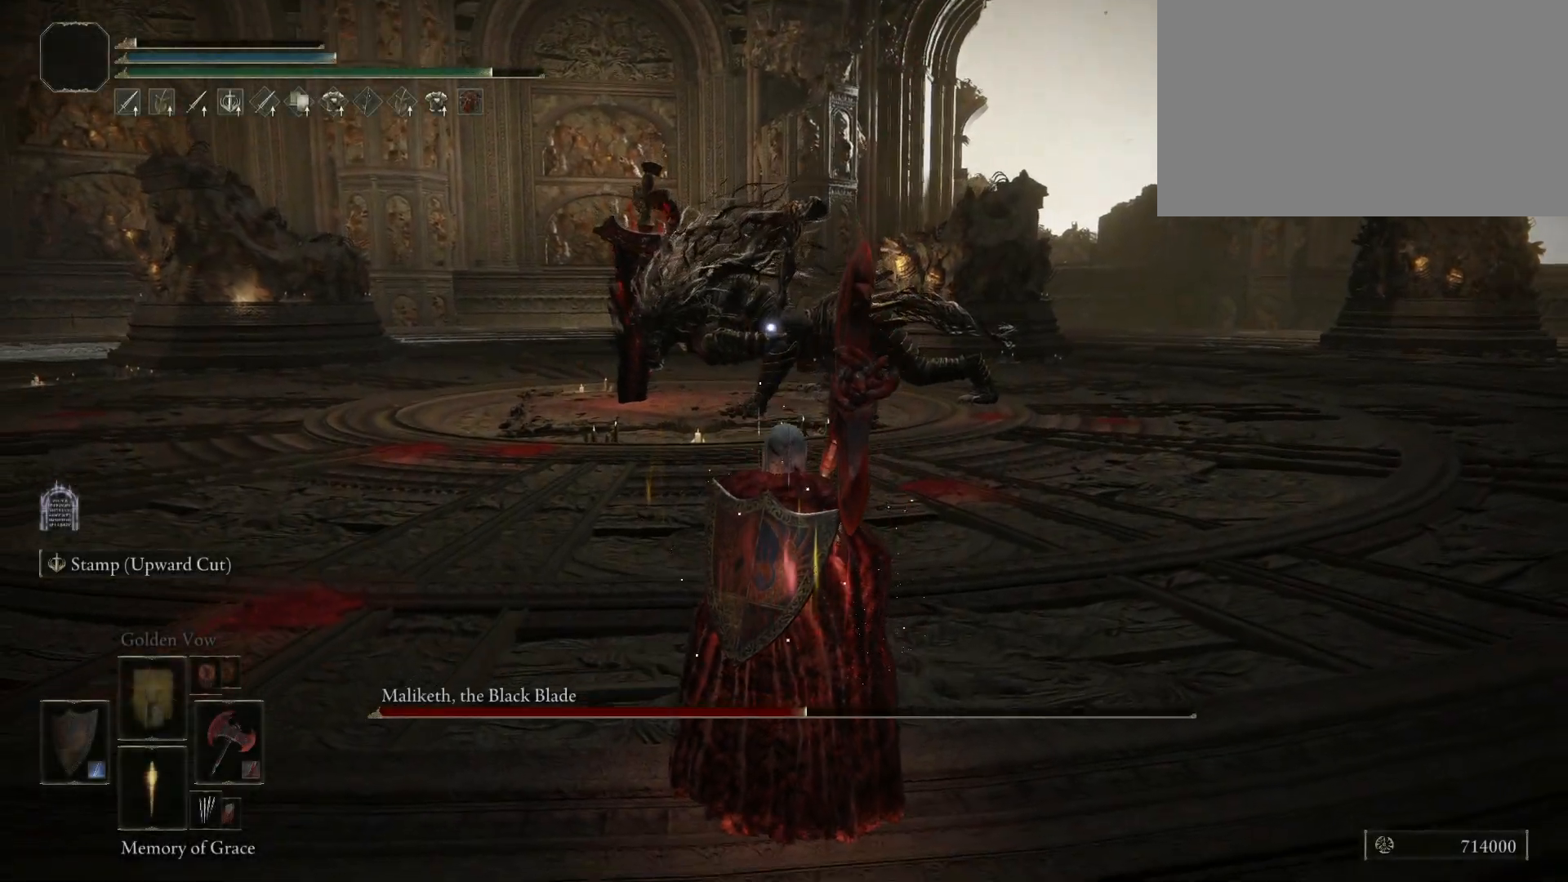
{"keys": [], "mouse": [], "events": []}
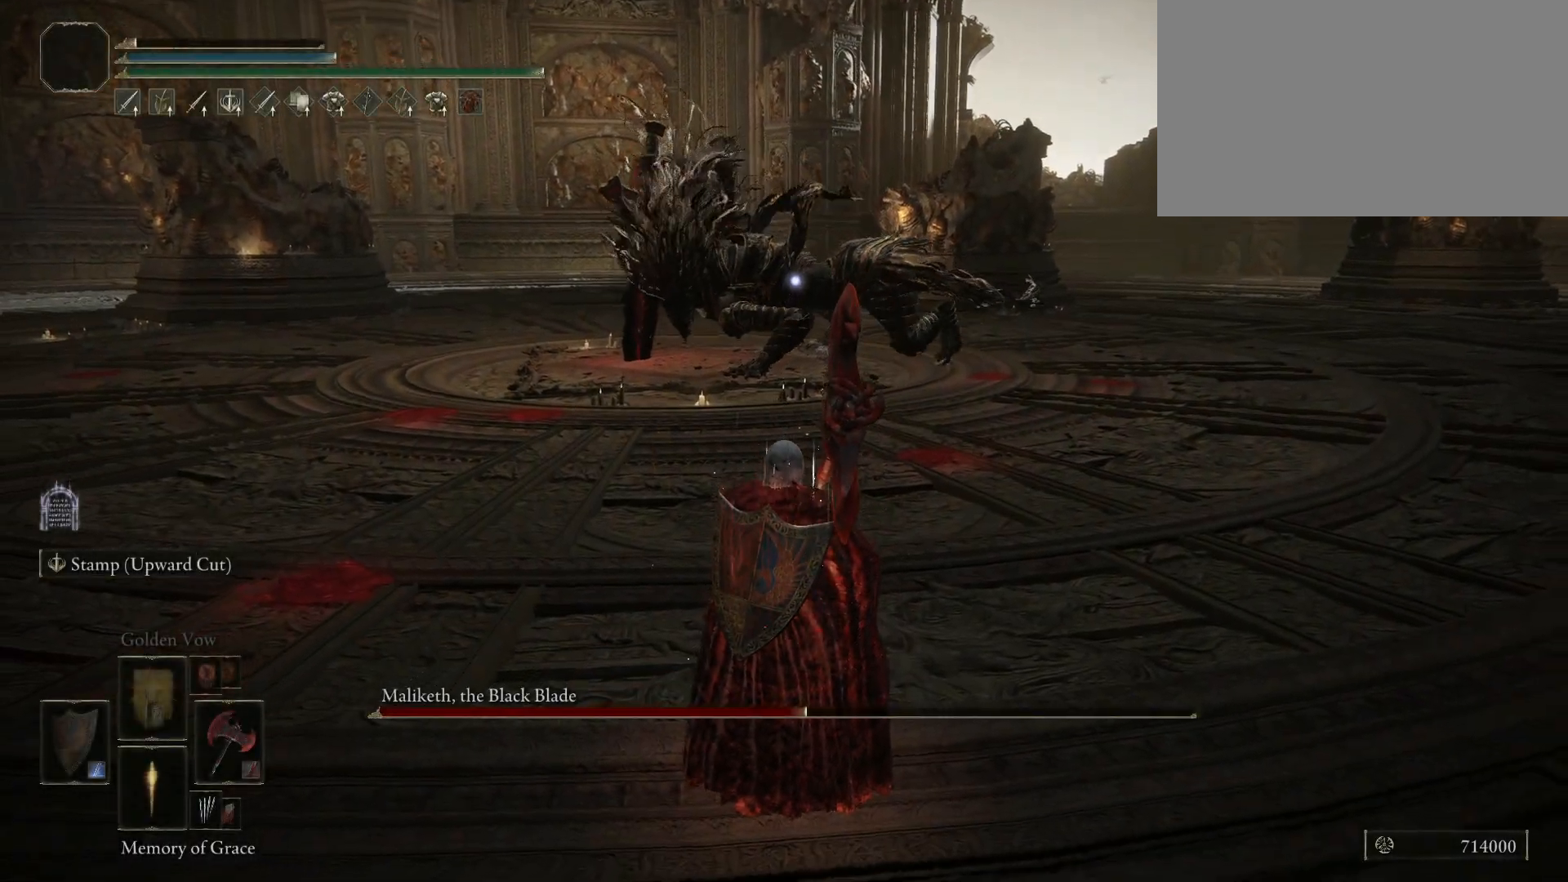
{"keys": ["w"], "mouse": [], "events": [[367, "w", "down"]]}
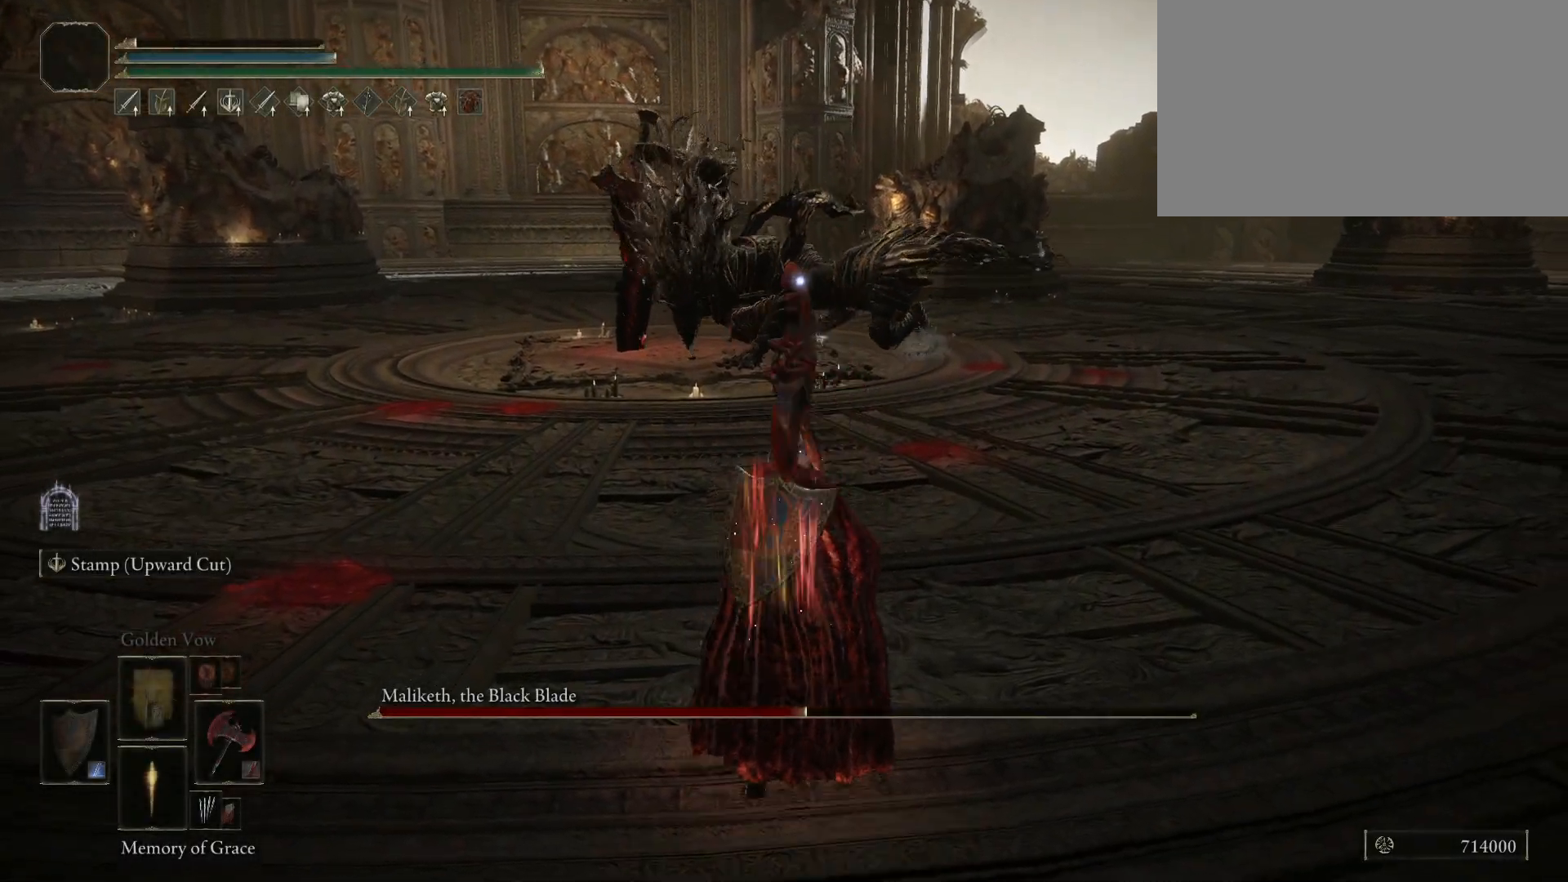
{"keys": [], "mouse": [], "events": [[150, "w", "up"]]}
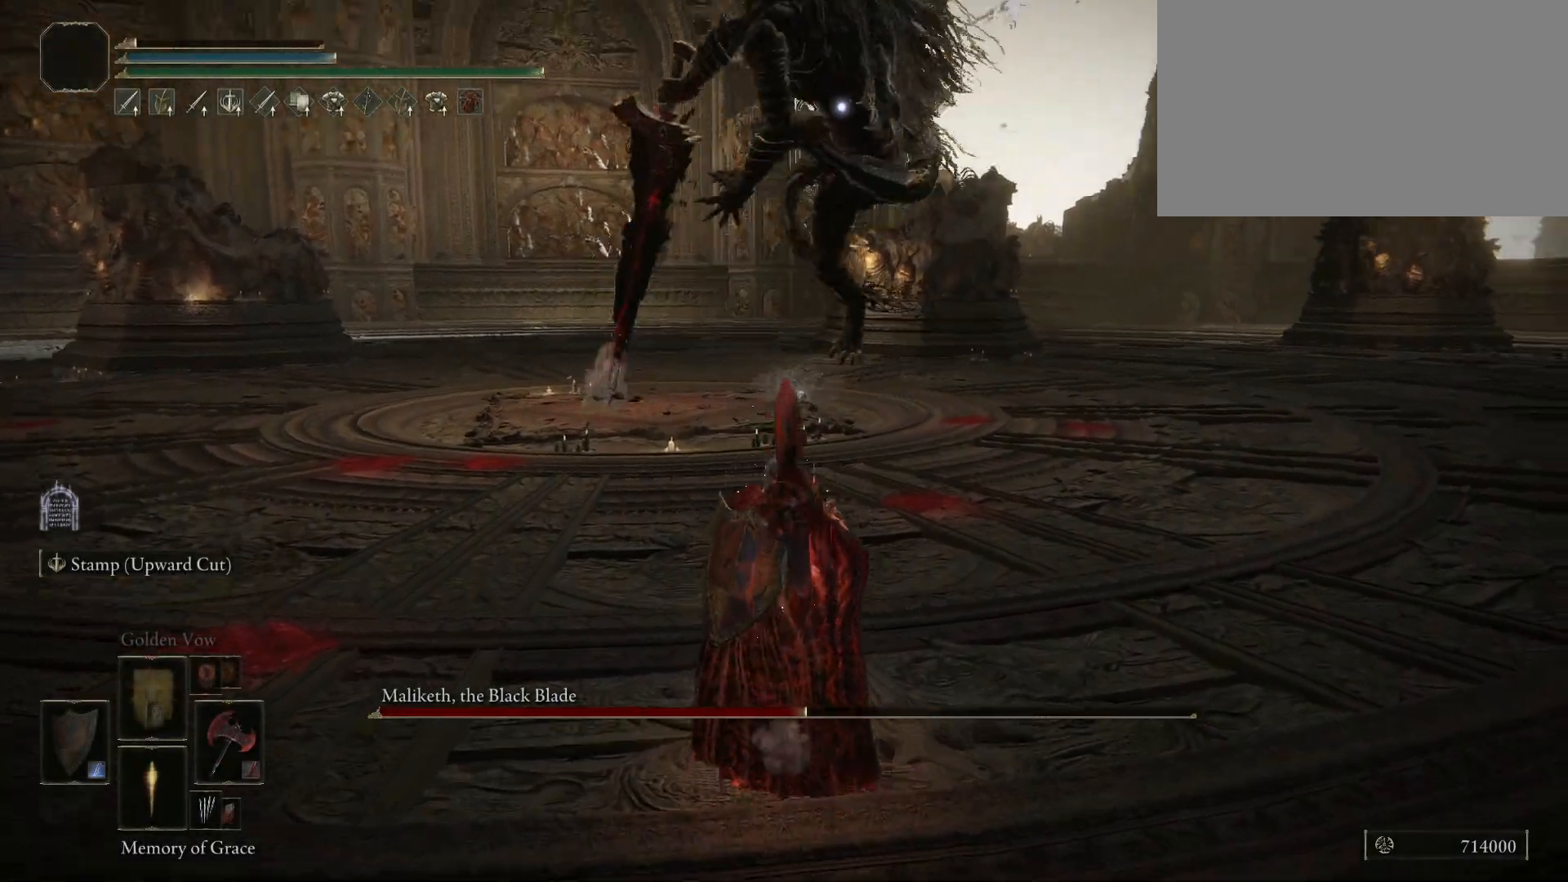
{"keys": [], "mouse": [], "events": []}
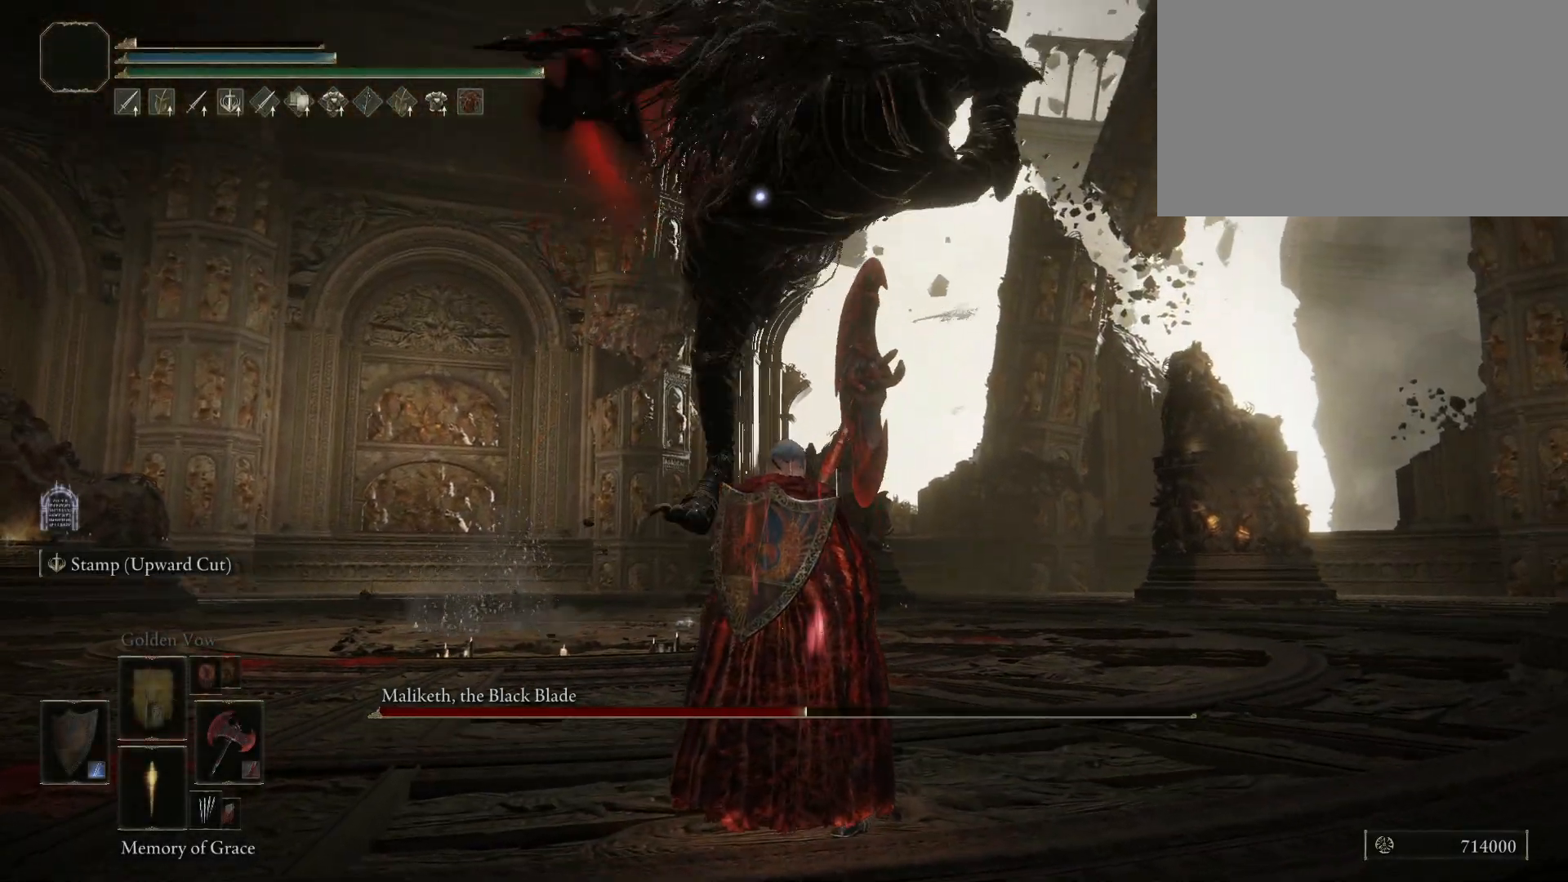
{"keys": ["w"], "mouse": [], "events": [[84, "w", "down"], [134, "space", "down"], [234, "space", "up"]]}
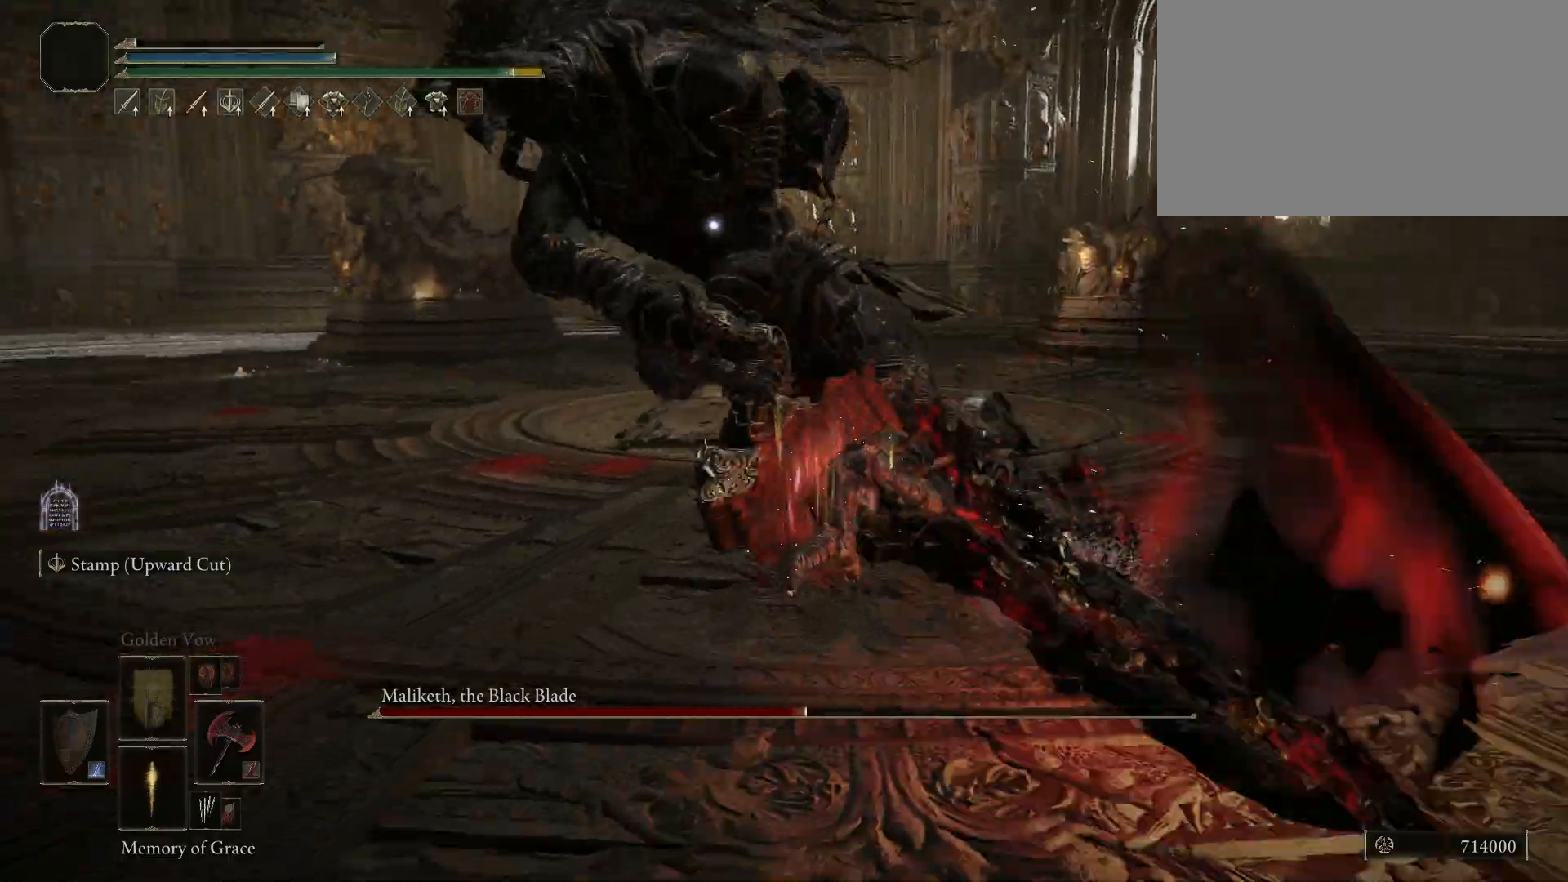
{"keys": [], "mouse": [], "events": [[384, "w", "up"]]}
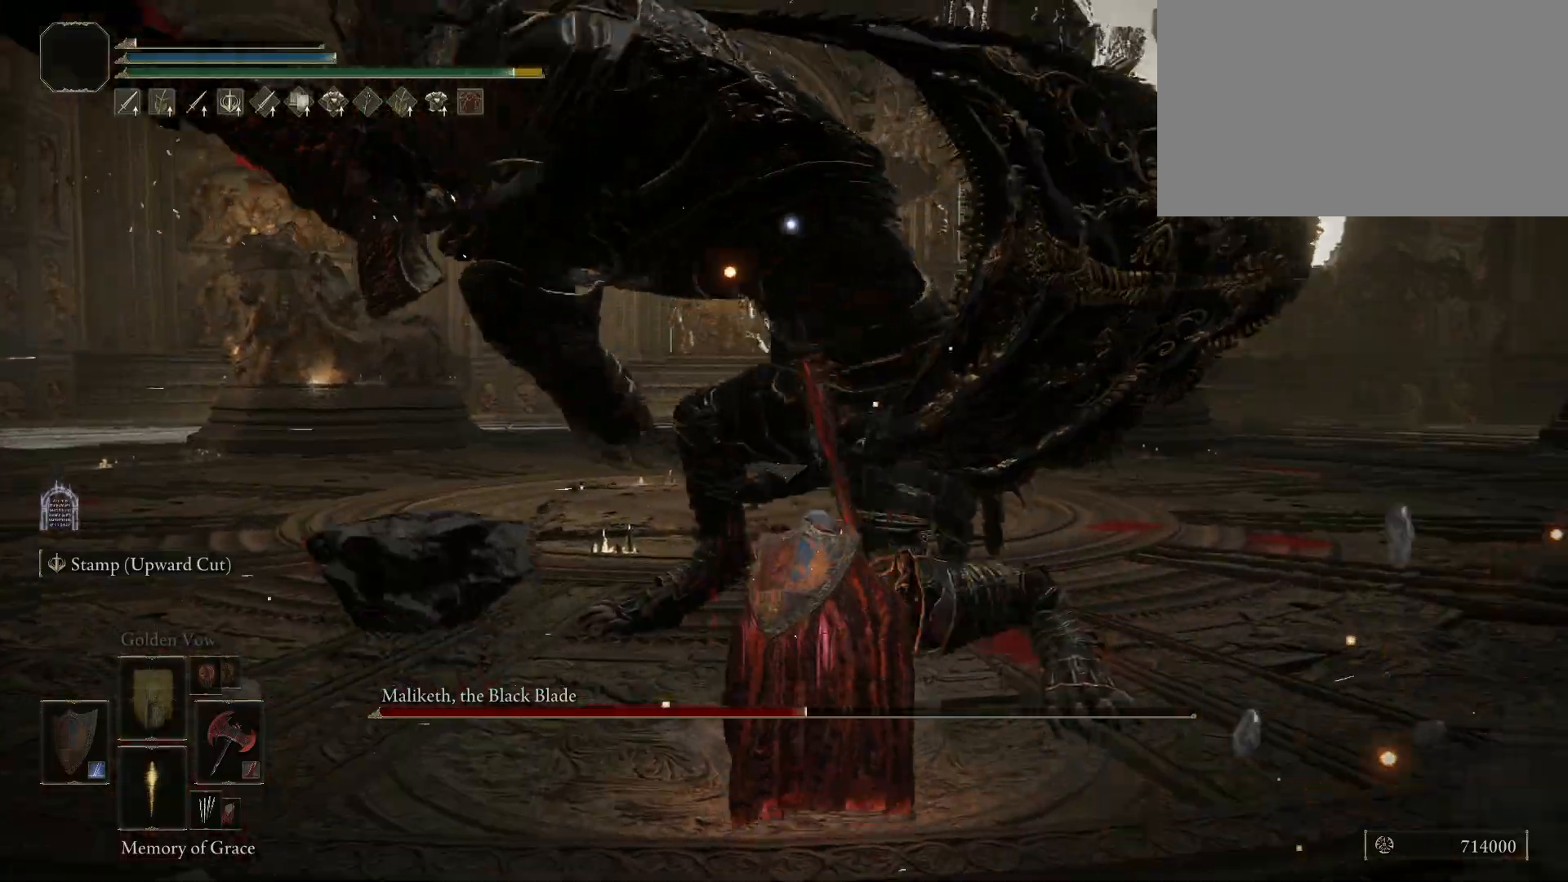
{"keys": [], "mouse": [], "events": []}
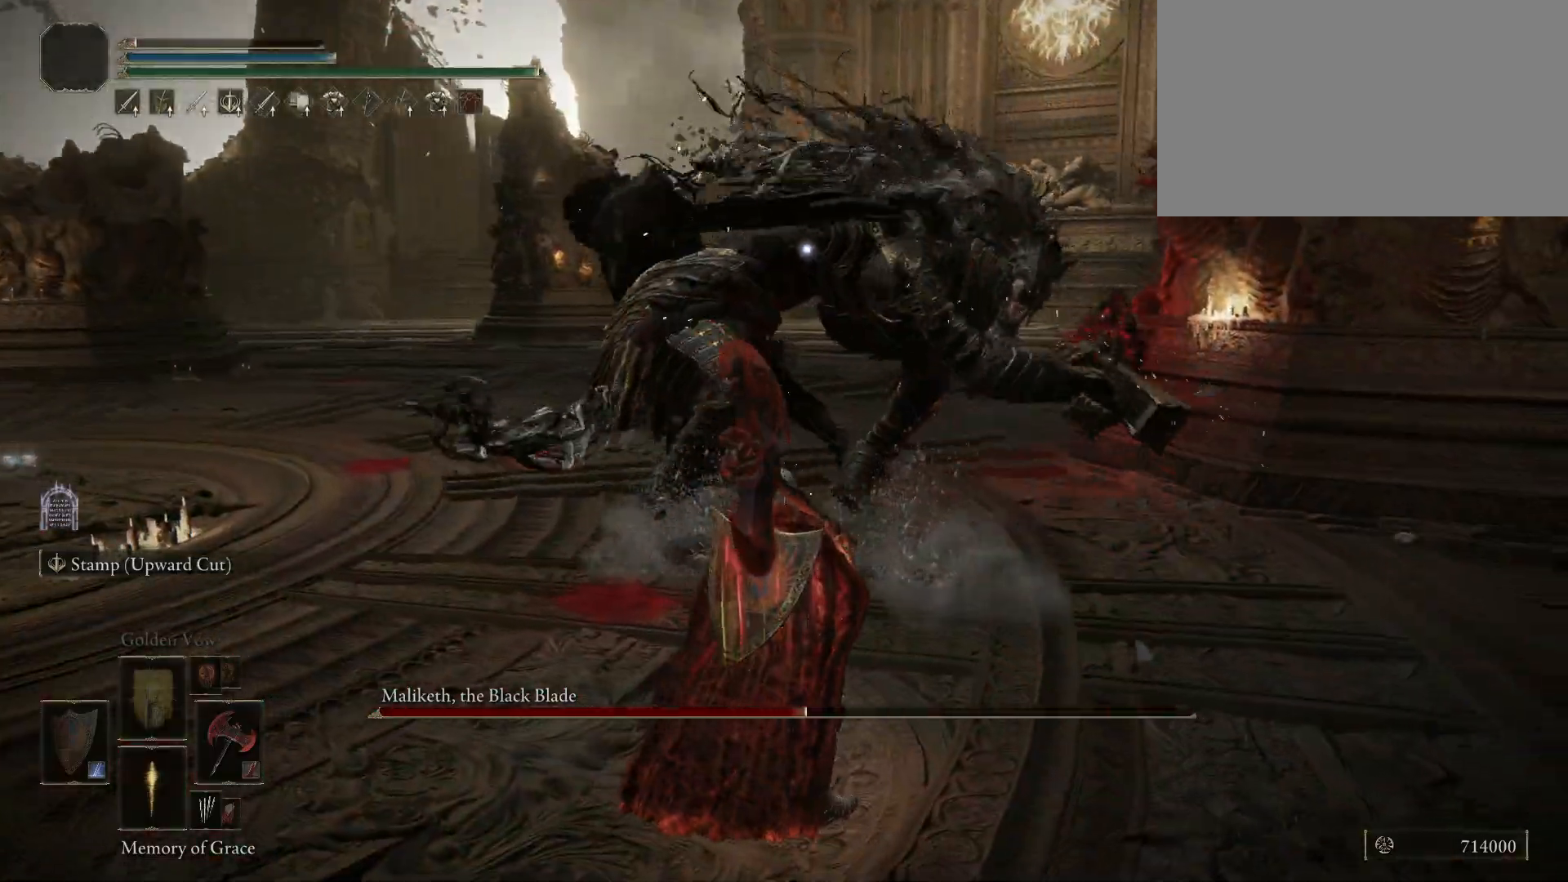
{"keys": [], "mouse": [], "events": []}
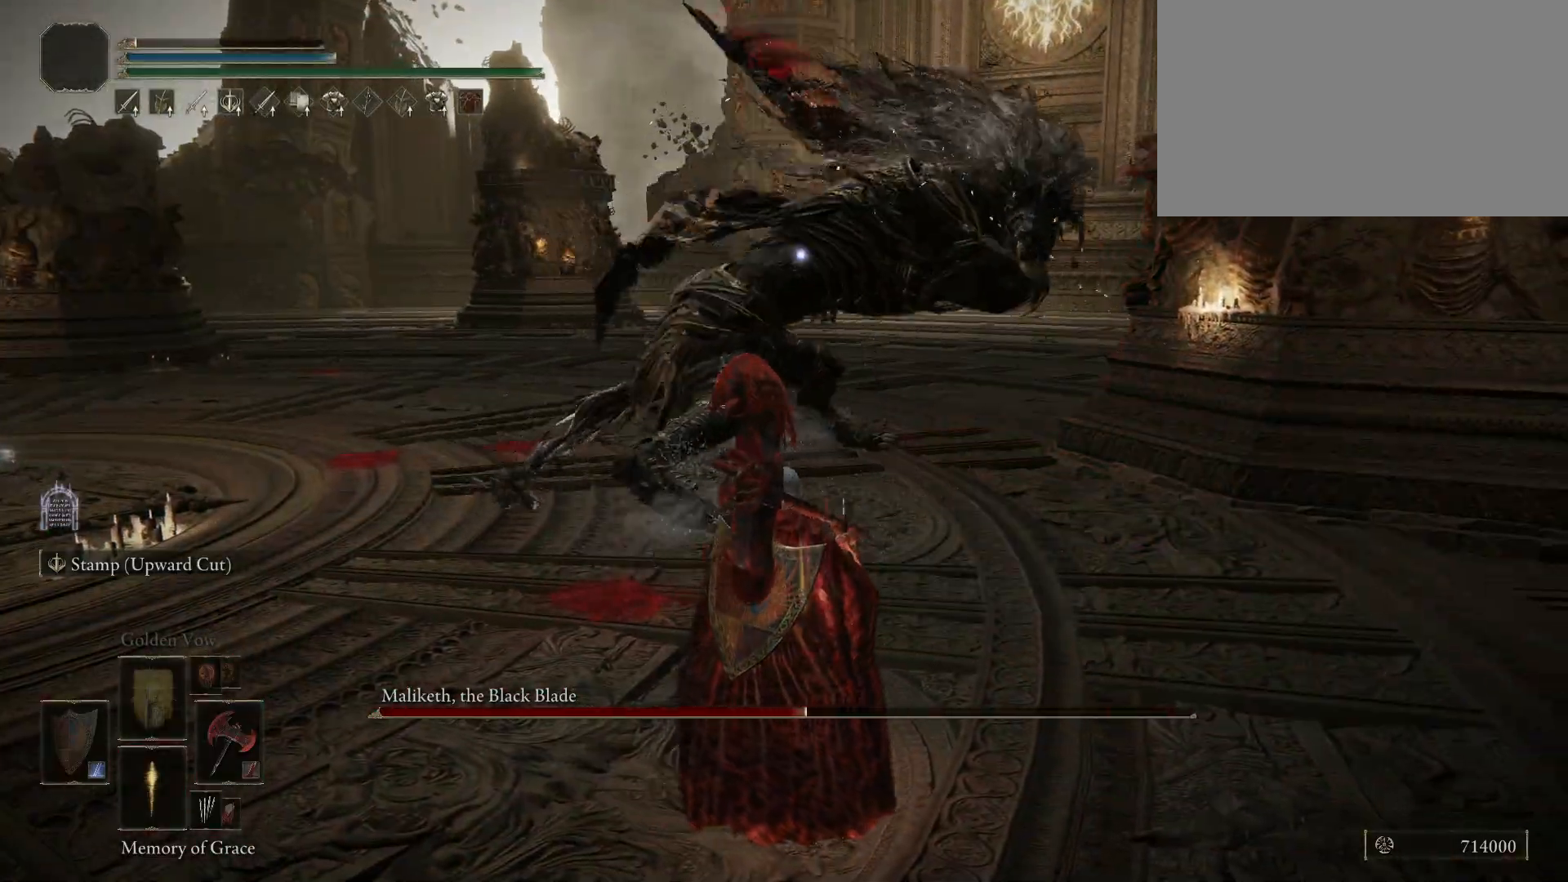
{"keys": ["w"], "mouse": [], "events": [[150, "w", "down"], [234, "space", "down"], [334, "space", "up"]]}
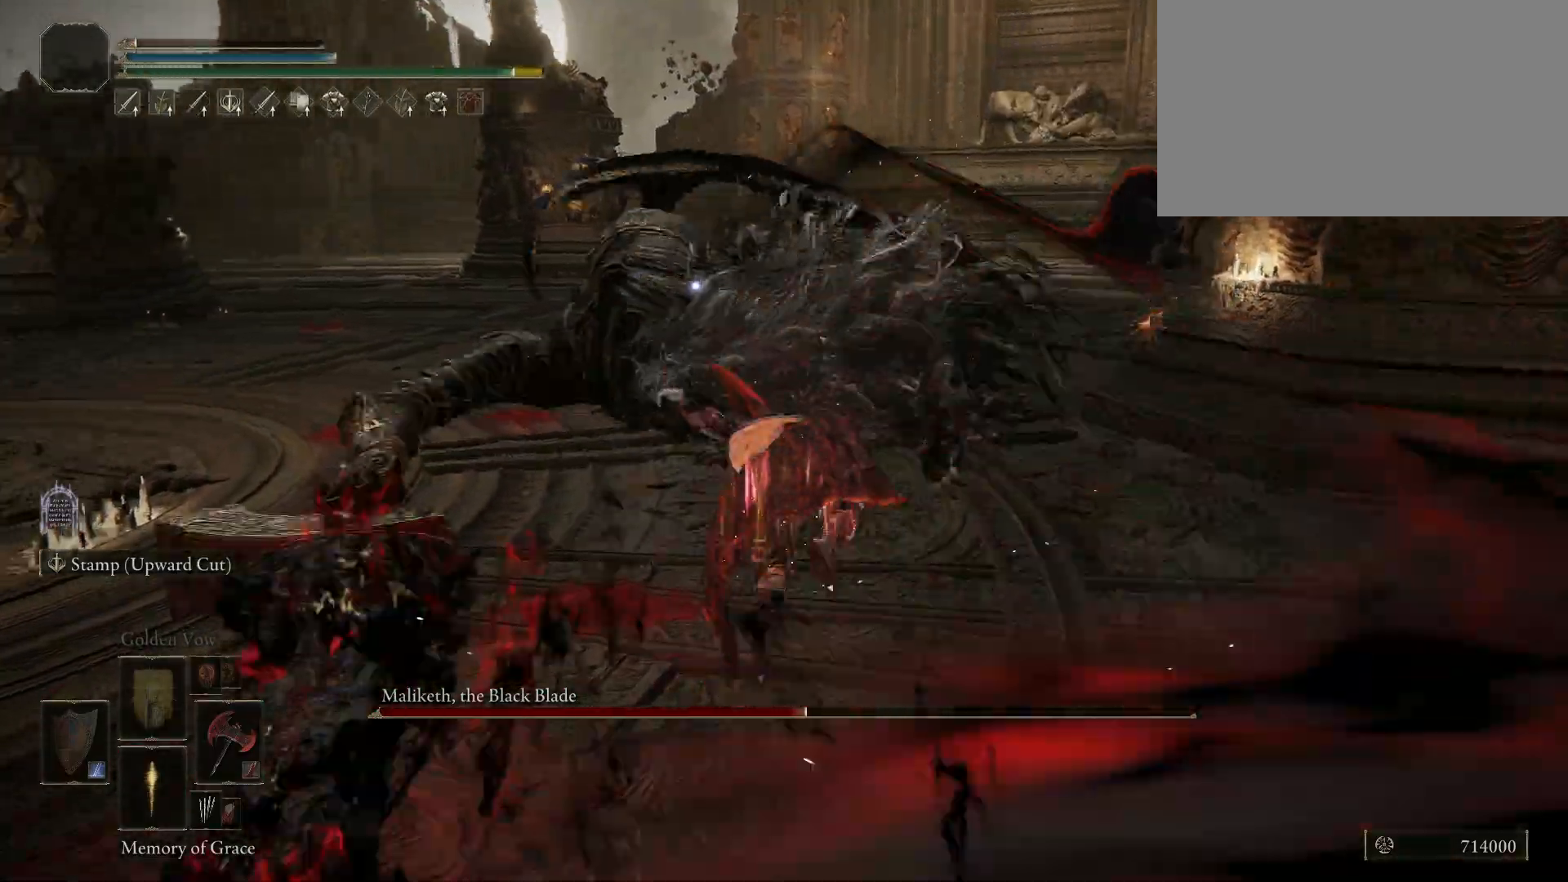
{"keys": ["w"], "mouse": [], "events": [[250, "space", "down"], [350, "space", "up"]]}
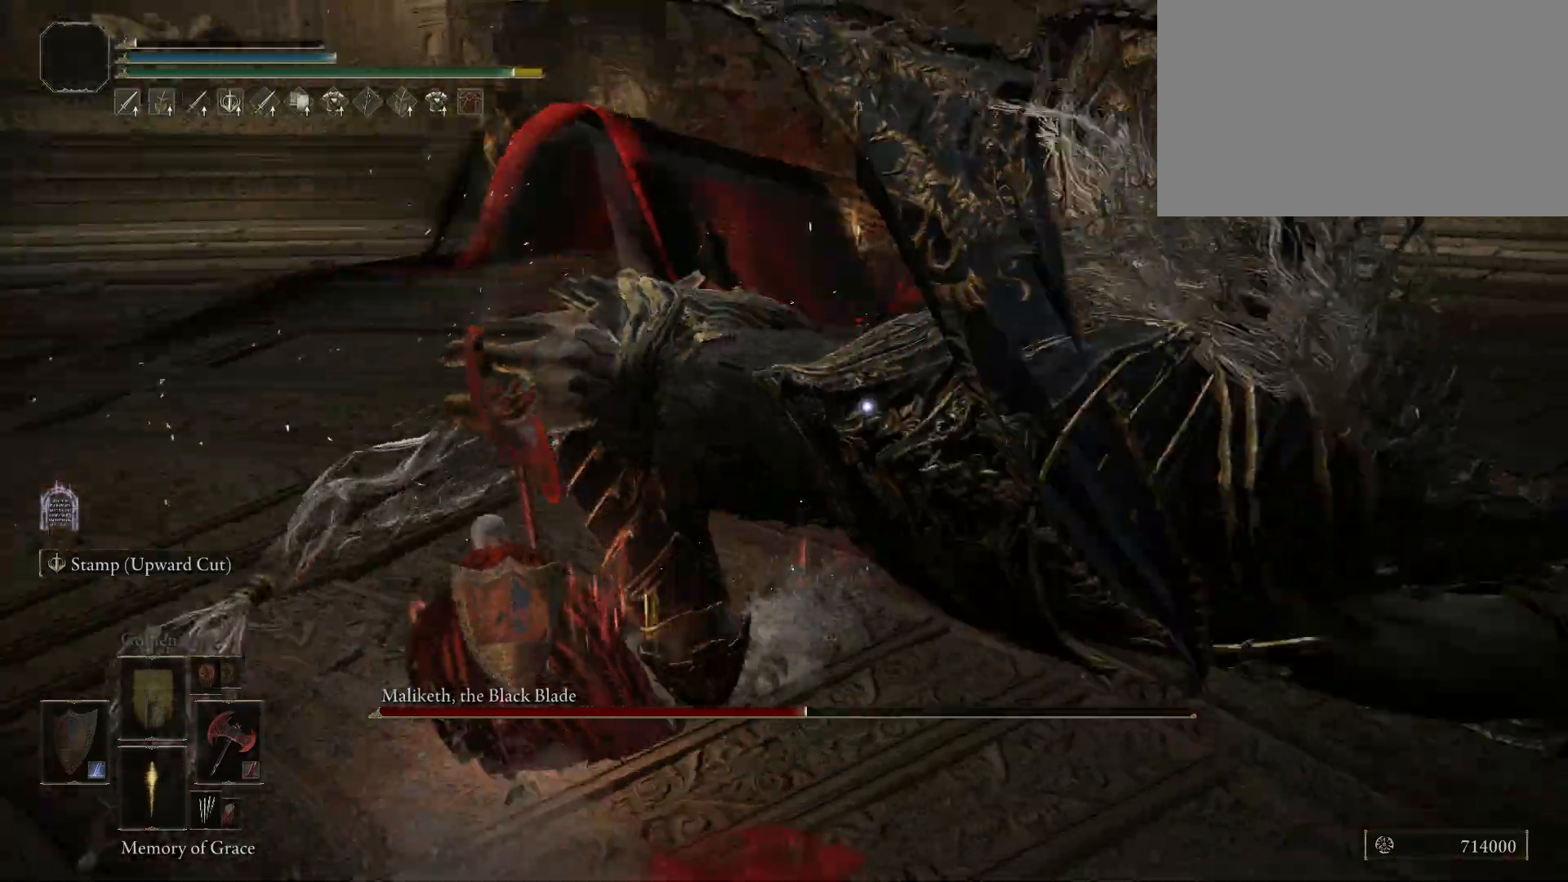
{"keys": ["w"], "mouse": [], "events": []}
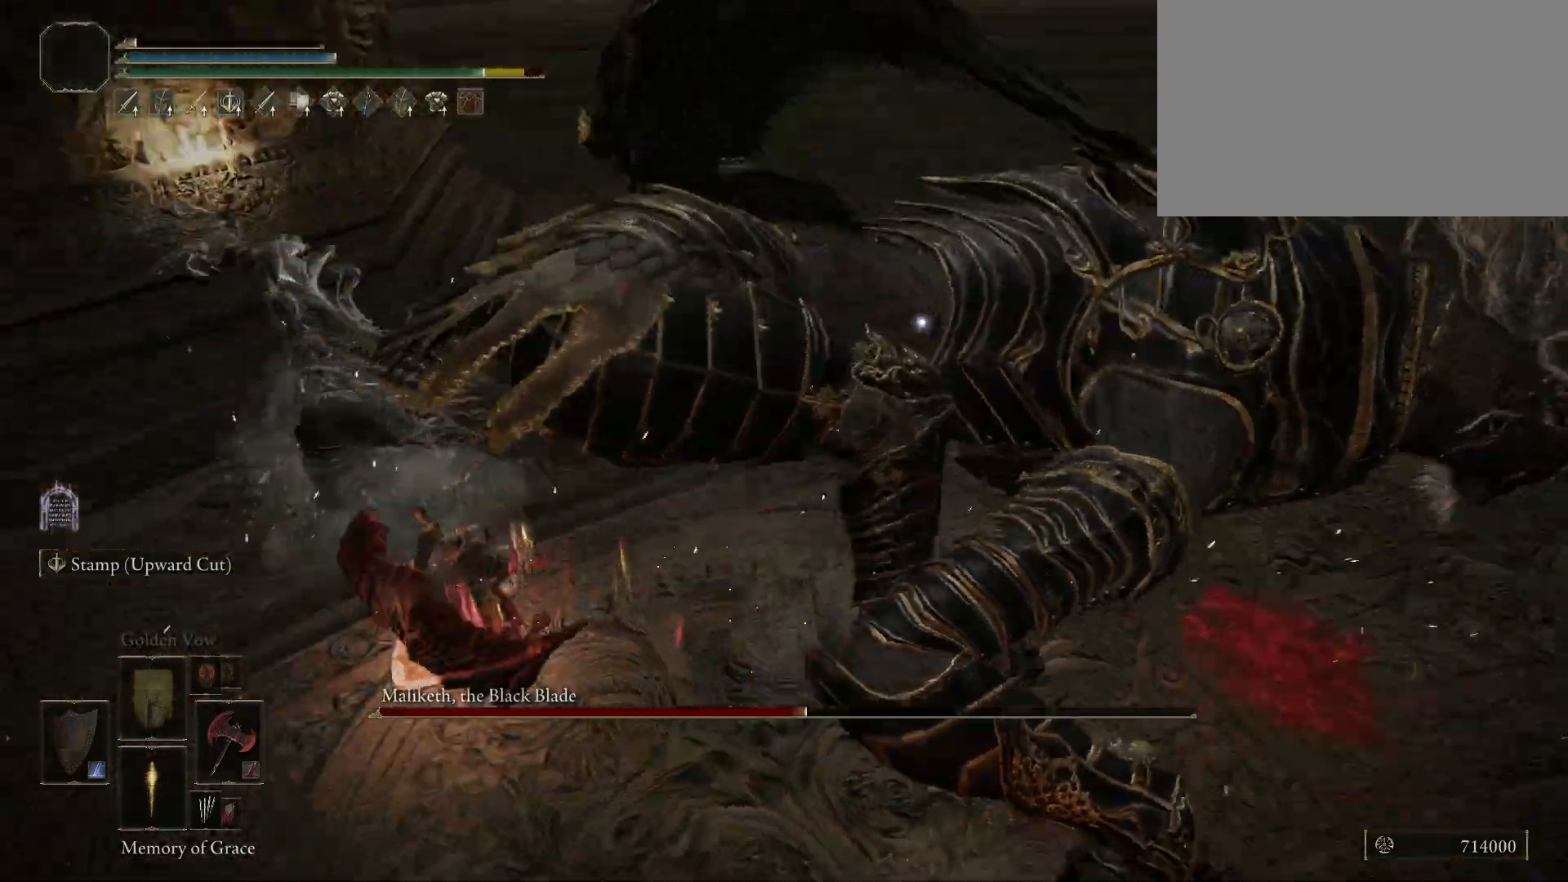
{"keys": ["w"], "mouse": [], "events": [[50, "mouse_left", "down"], [200, "mouse_left", "up"]]}
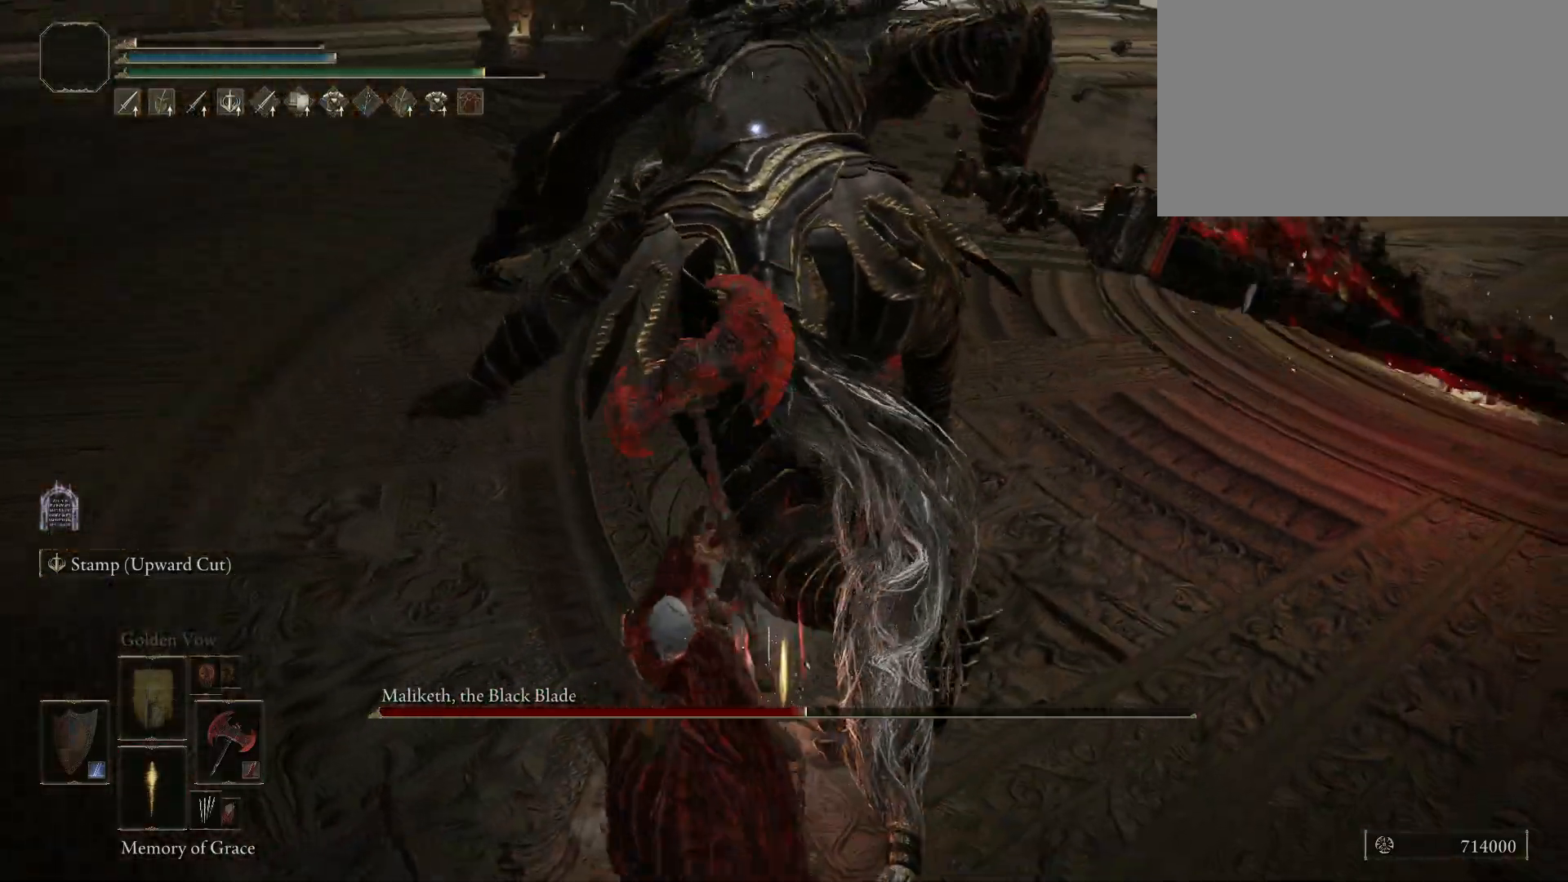
{"keys": ["w"], "mouse": [], "events": []}
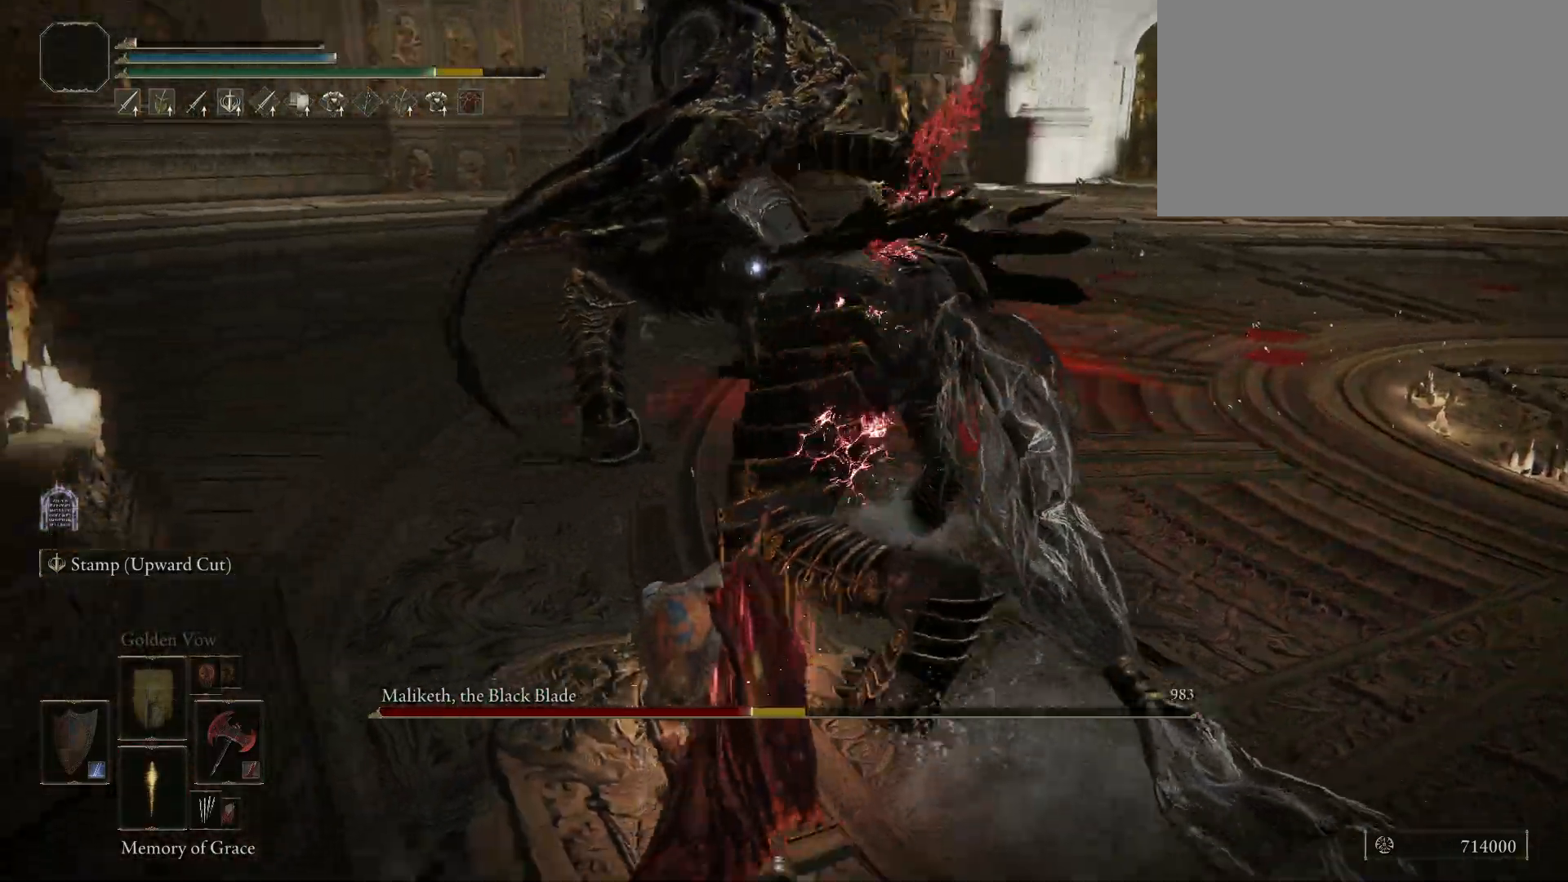
{"keys": ["d"], "mouse": [], "events": [[267, "d", "down"], [267, "w", "up"]]}
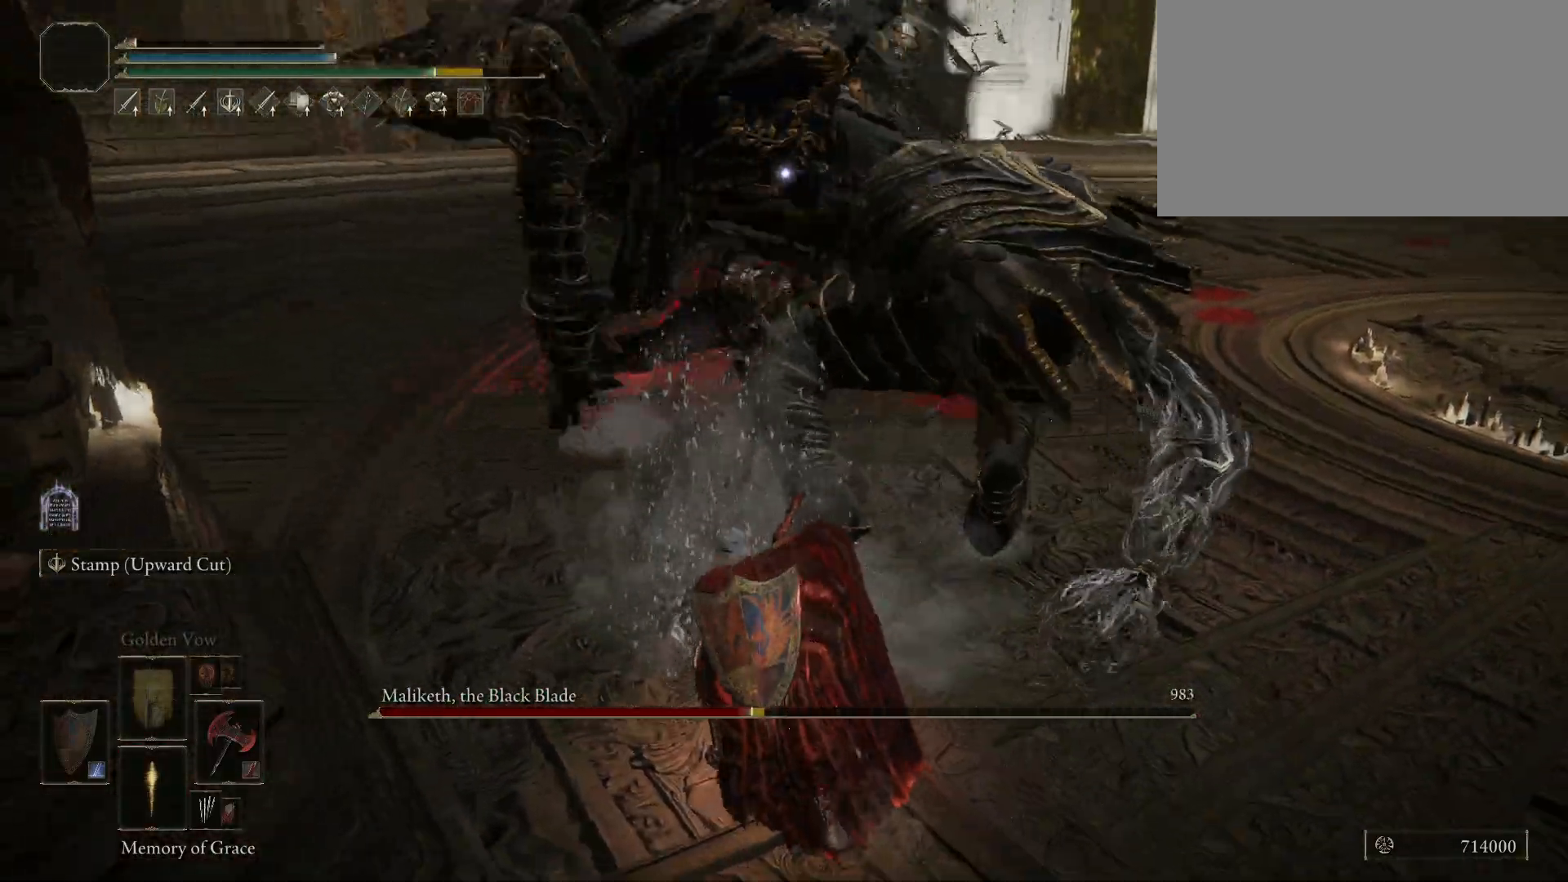
{"keys": ["d"], "mouse": [], "events": []}
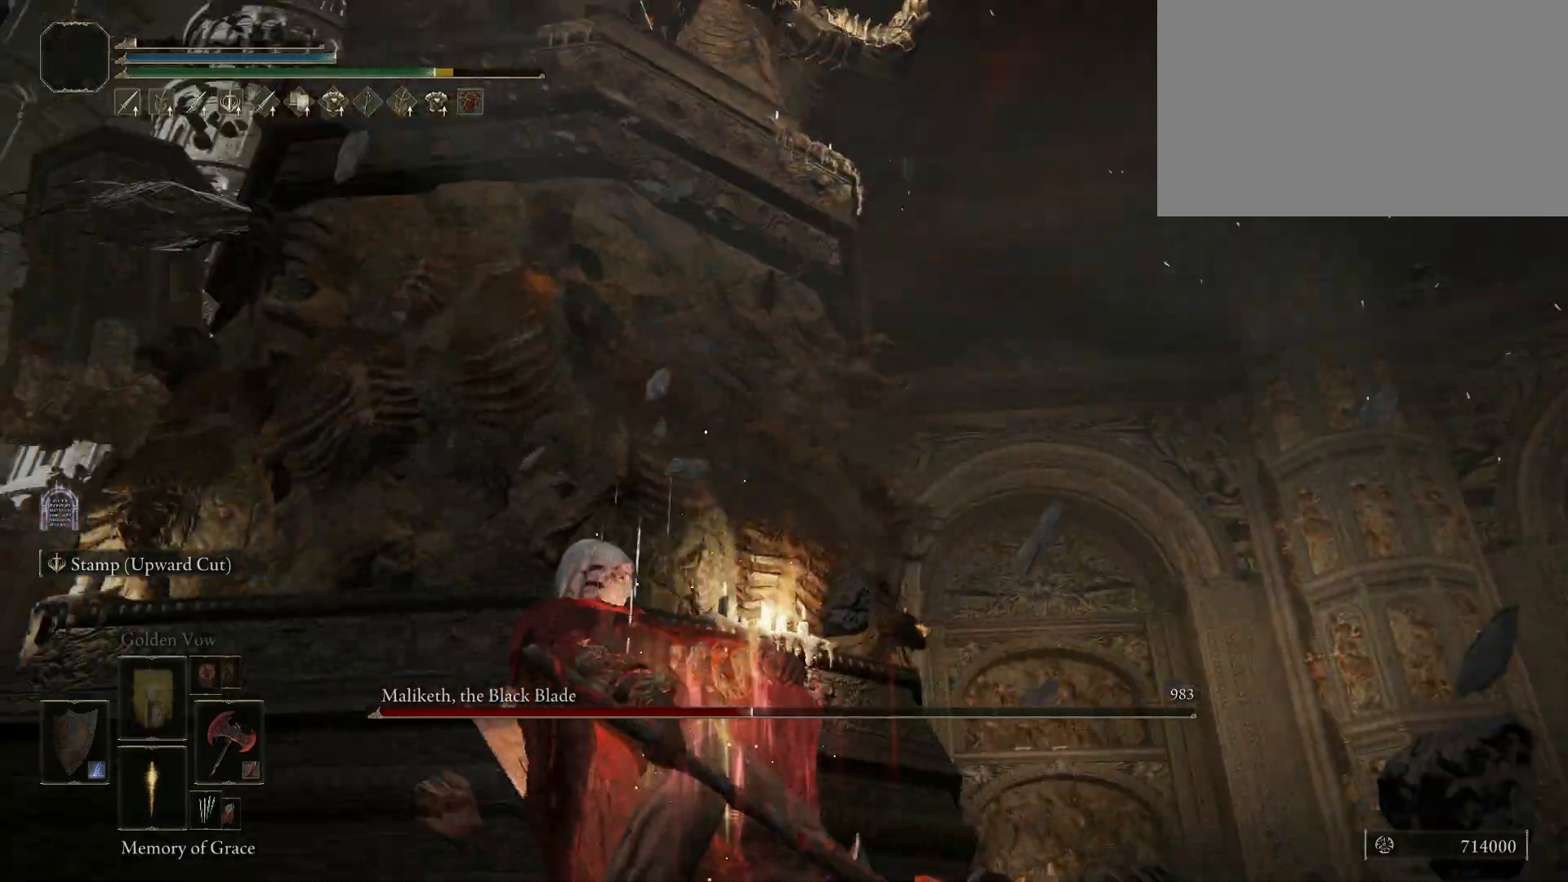
{"keys": ["a", "s"], "mouse": [], "events": [[117, "s", "down"], [167, "d", "up"], [350, "a", "down"]]}
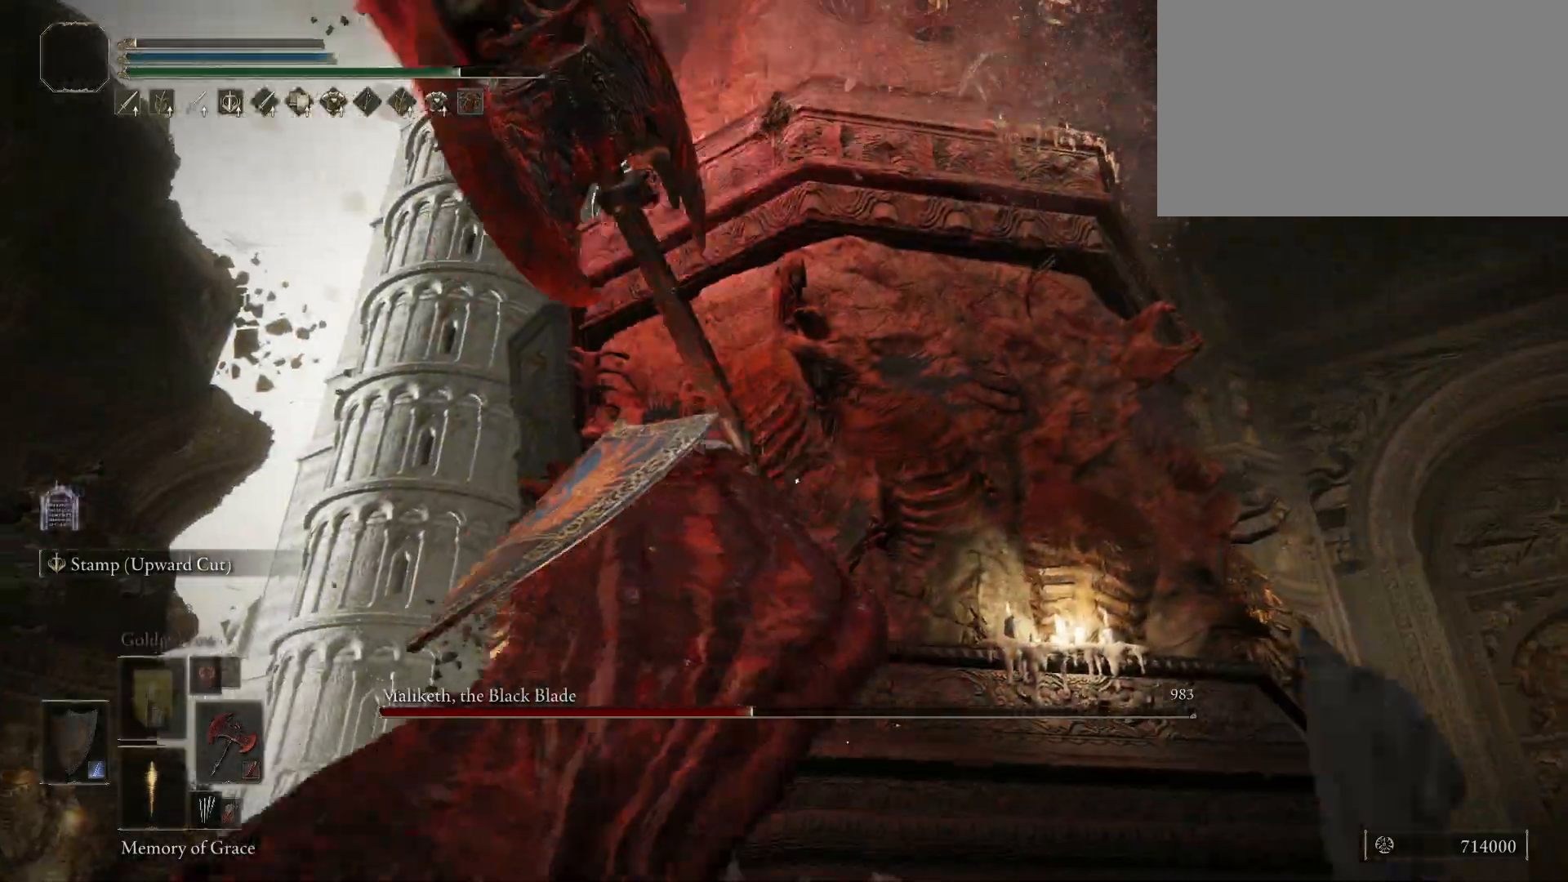
{"keys": ["a", "space"], "mouse": [], "events": [[134, "s", "up"], [467, "space", "down"]]}
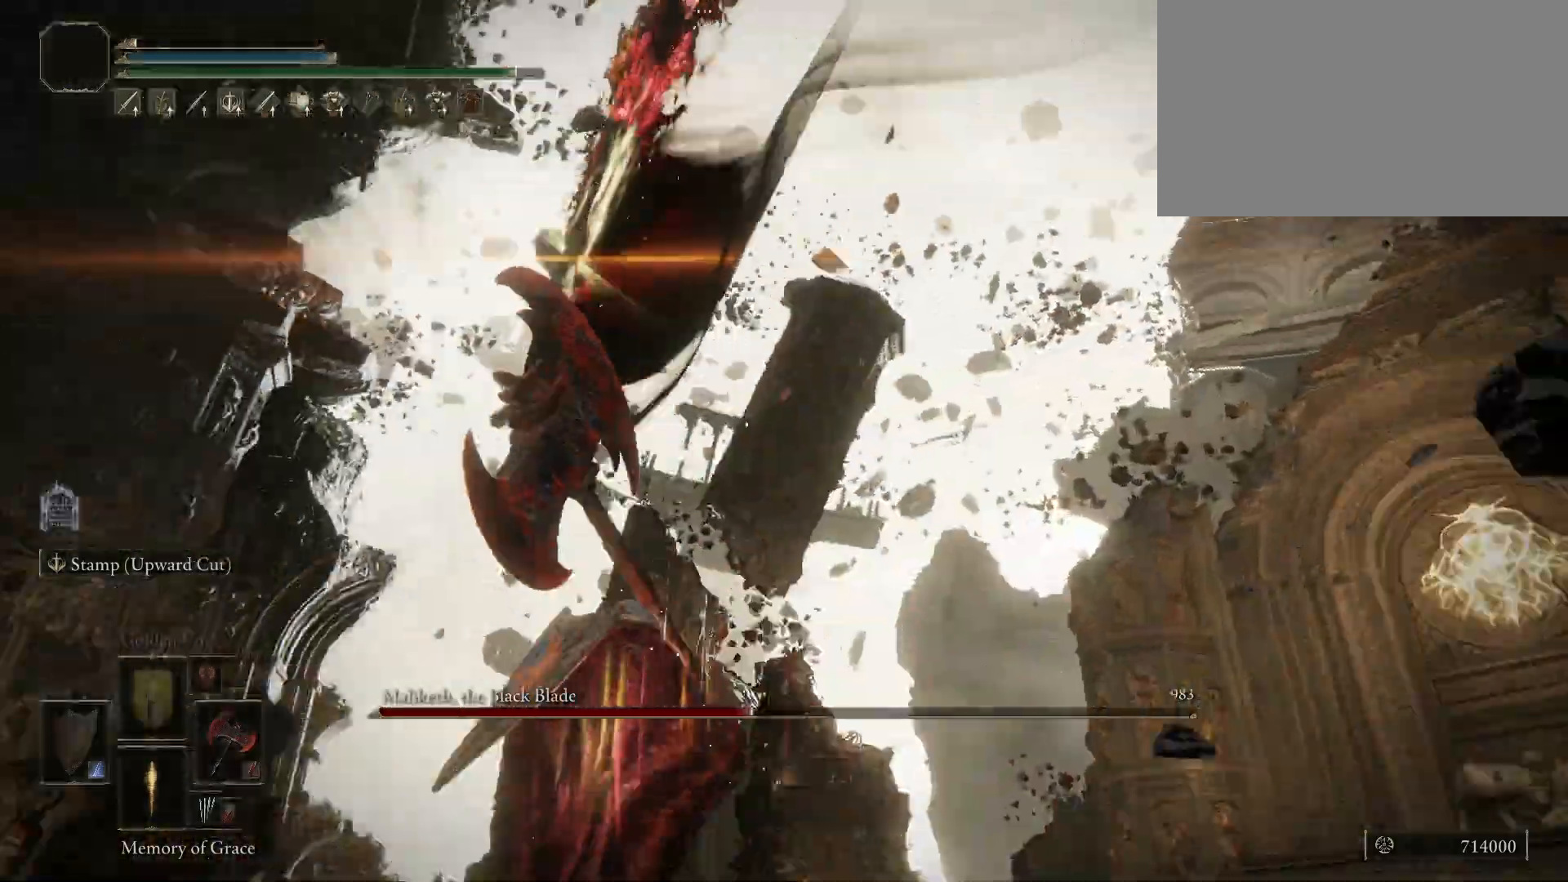
{"keys": ["a"], "mouse": [], "events": [[150, "space", "up"]]}
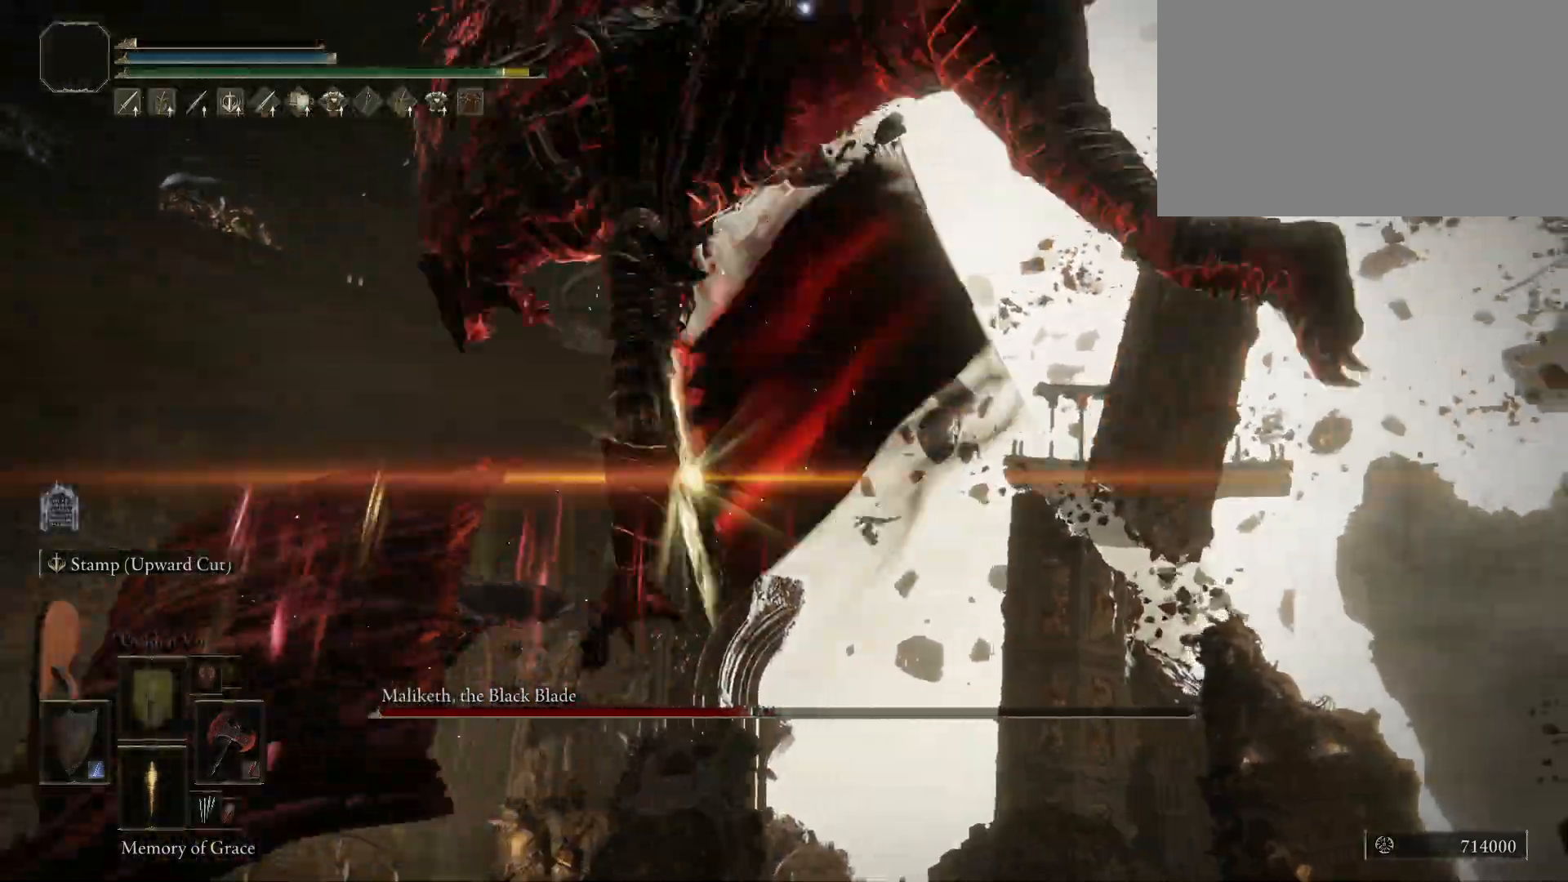
{"keys": ["a", "s"], "mouse": [], "events": [[500, "s", "down"]]}
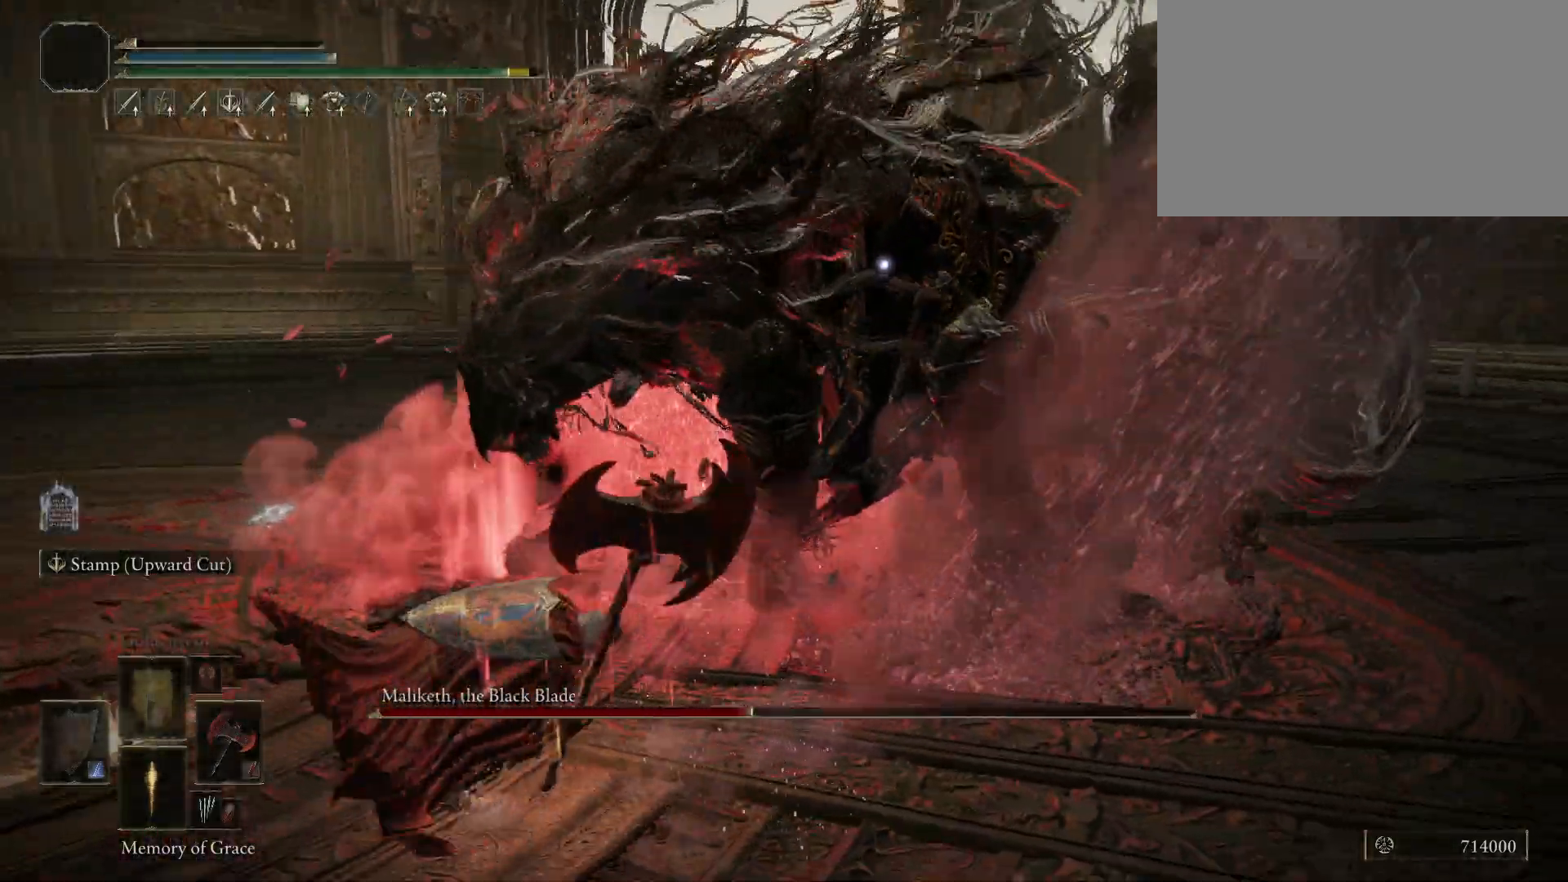
{"keys": ["a", "s"], "mouse": [], "events": [[84, "space", "down"], [134, "space", "up"]]}
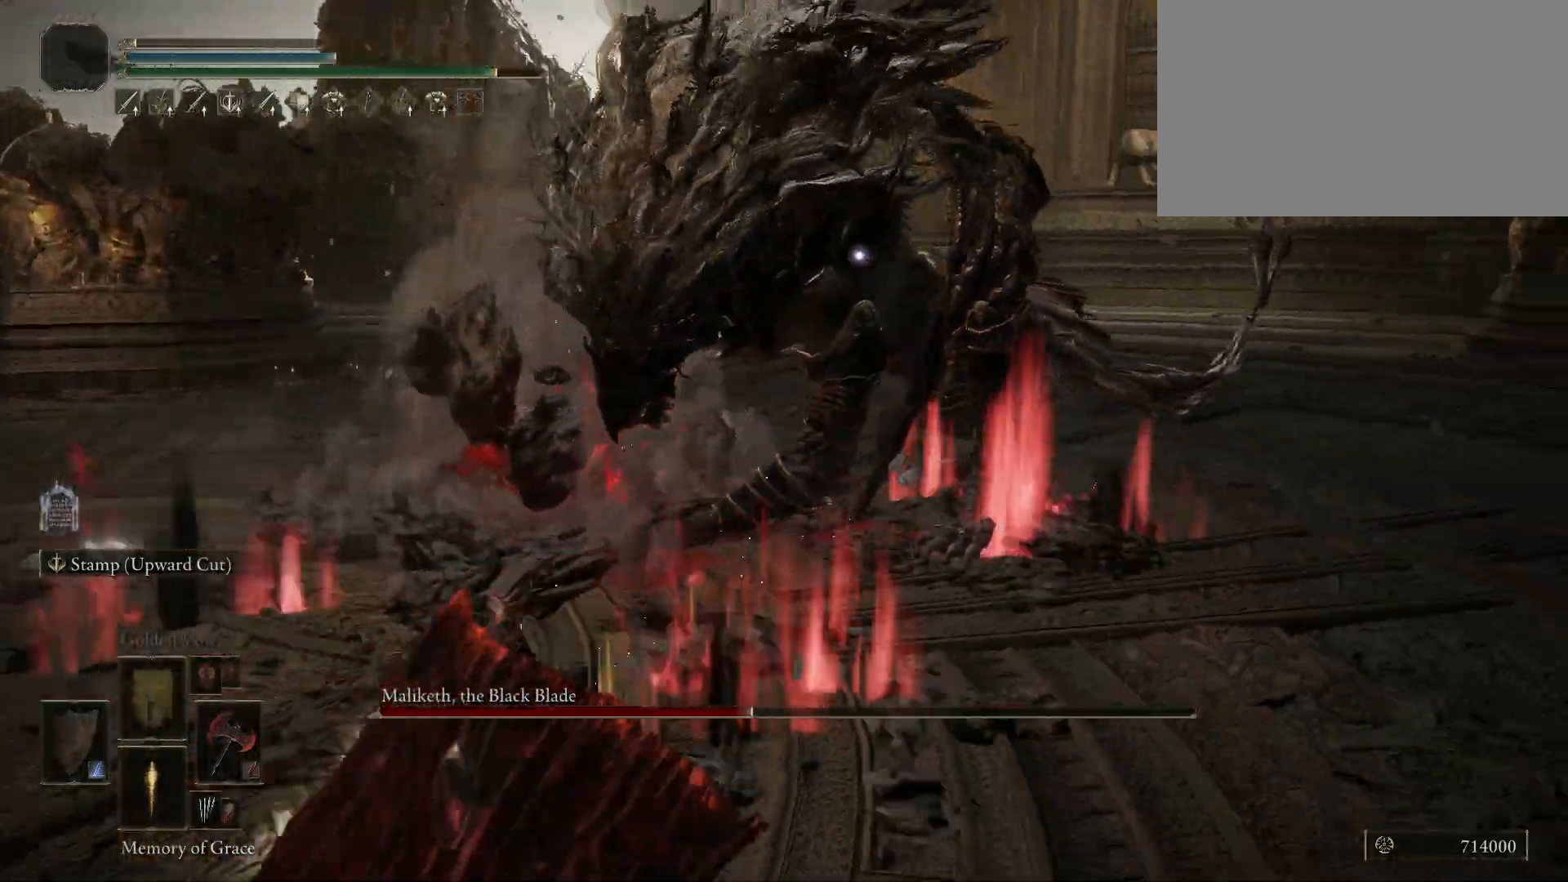
{"keys": ["a", "s"], "mouse": [], "events": []}
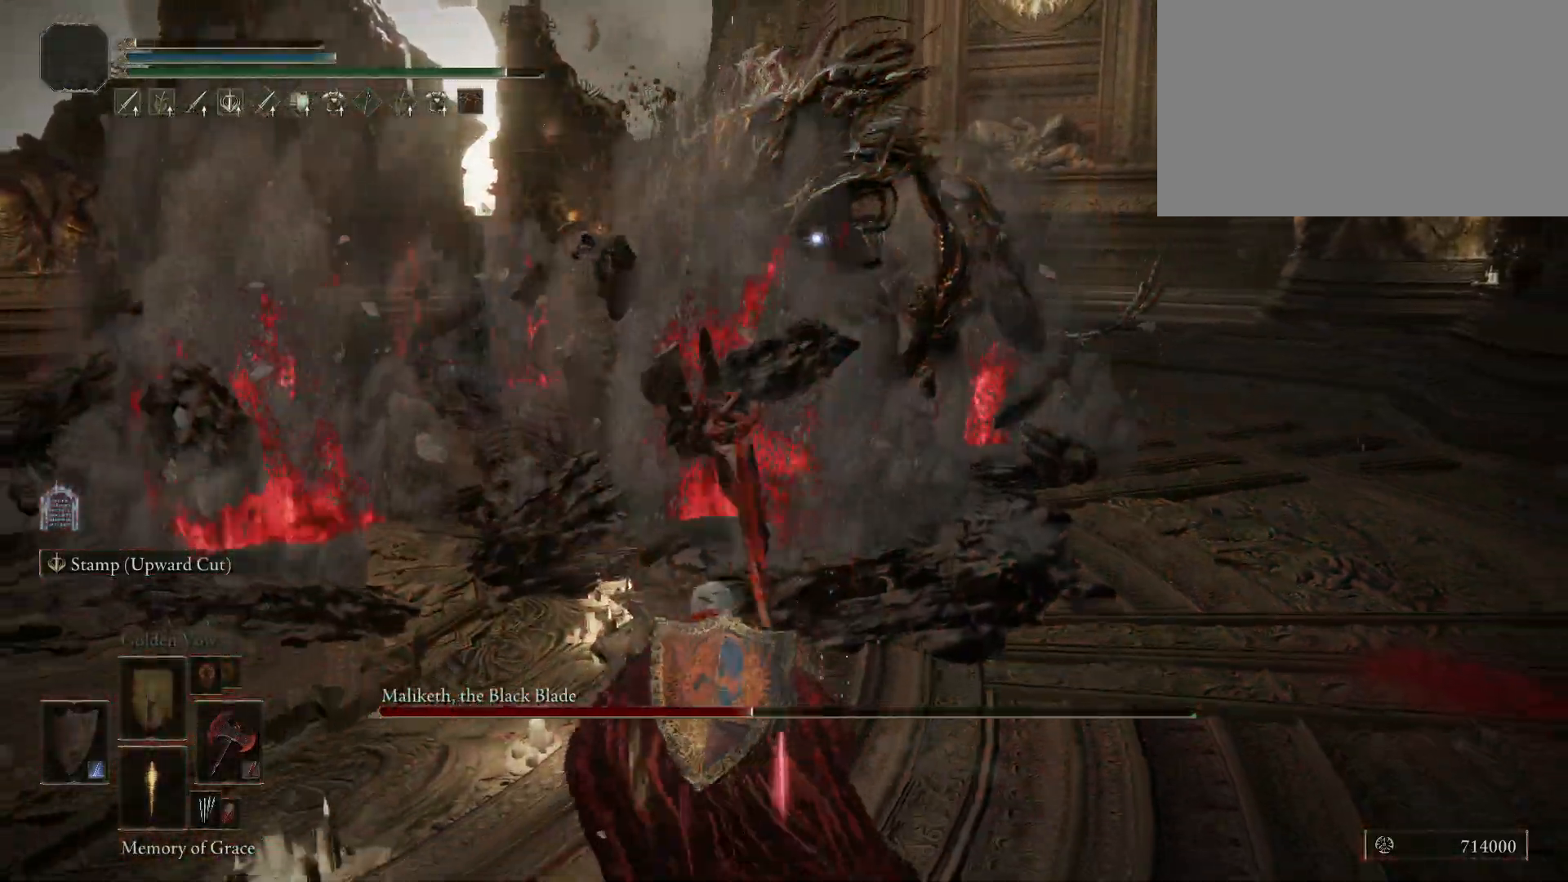
{"keys": ["d"], "mouse": [], "events": [[117, "d", "down"], [167, "a", "up"], [217, "s", "up"]]}
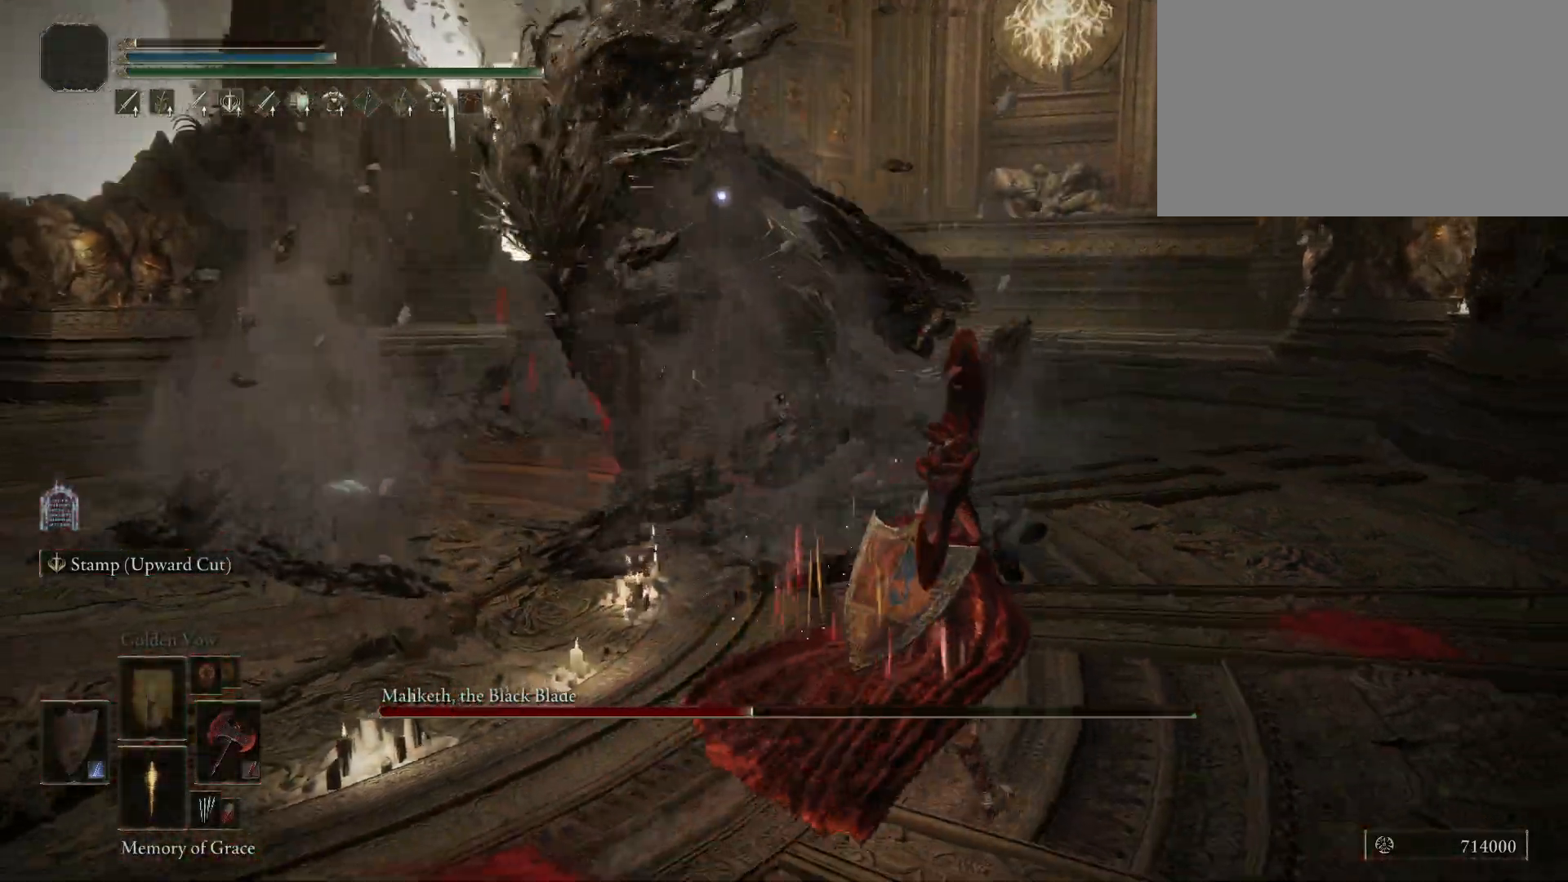
{"keys": ["d"], "mouse": [], "events": []}
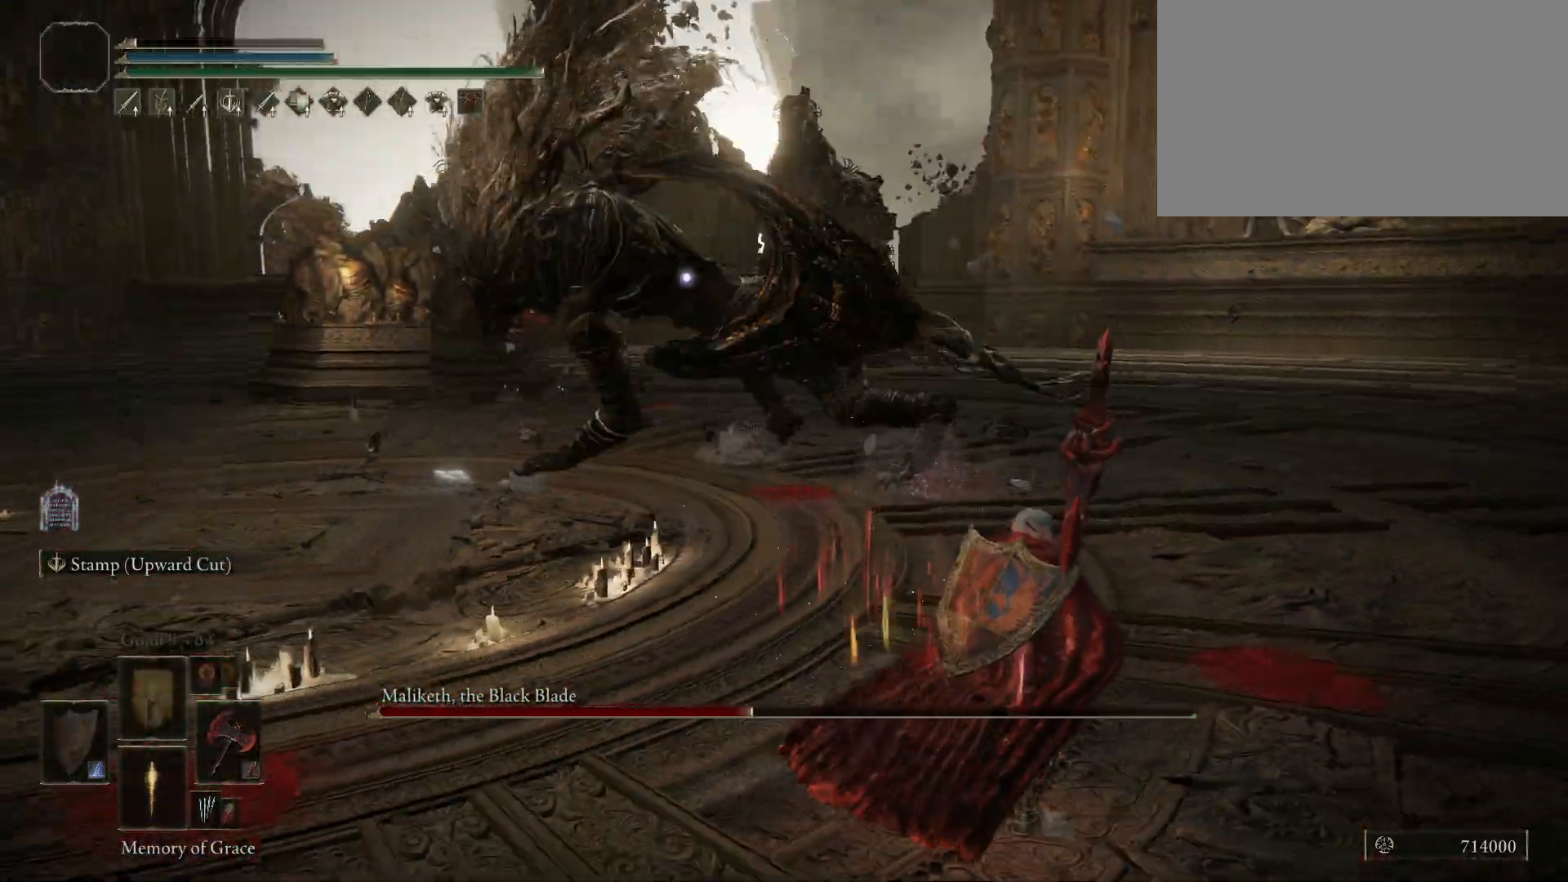
{"keys": ["a"], "mouse": [], "events": [[250, "a", "down"], [300, "d", "up"]]}